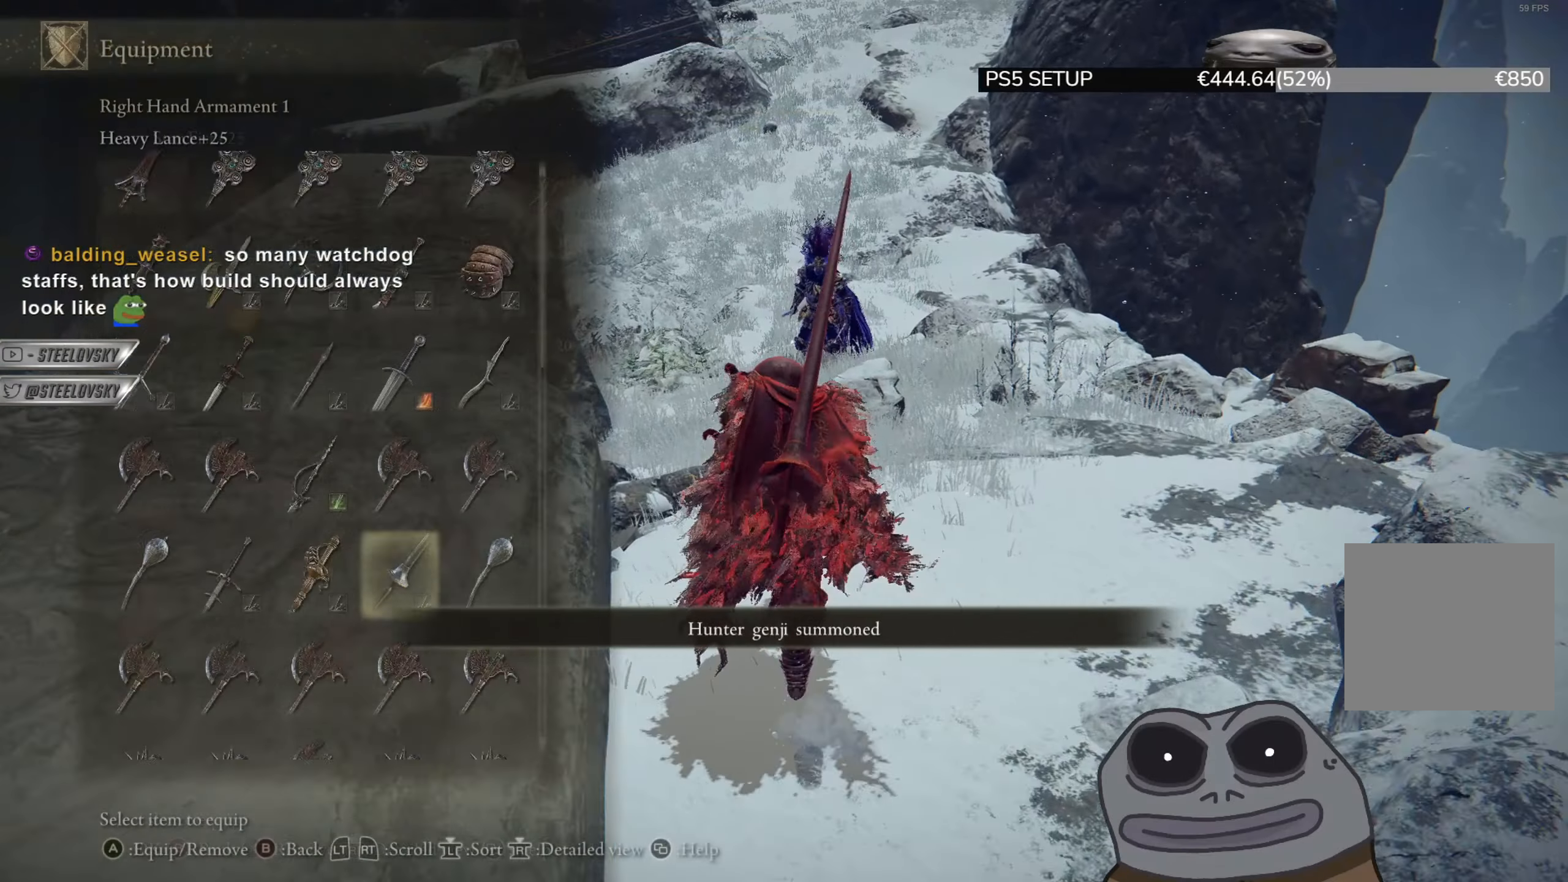
Gameplay with a controller (PlayStation layout); each line is a JSON object with the inputs held at the frame after it. "events" lists button and stick changes between this image and that frame as [ms after this image, input, new state], when the widget could be followed in between. Not read: START.
{"buttons": ["CIRCLE", "R3"], "left_stick": "up-left", "right_stick": "center", "events": [[17, "CROSS", "up"], [17, "L2", "up"], [17, "left_stick", "up-right"], [167, "left_stick", "up"], [434, "R3", "down"], [450, "left_stick", "up-left"]]}
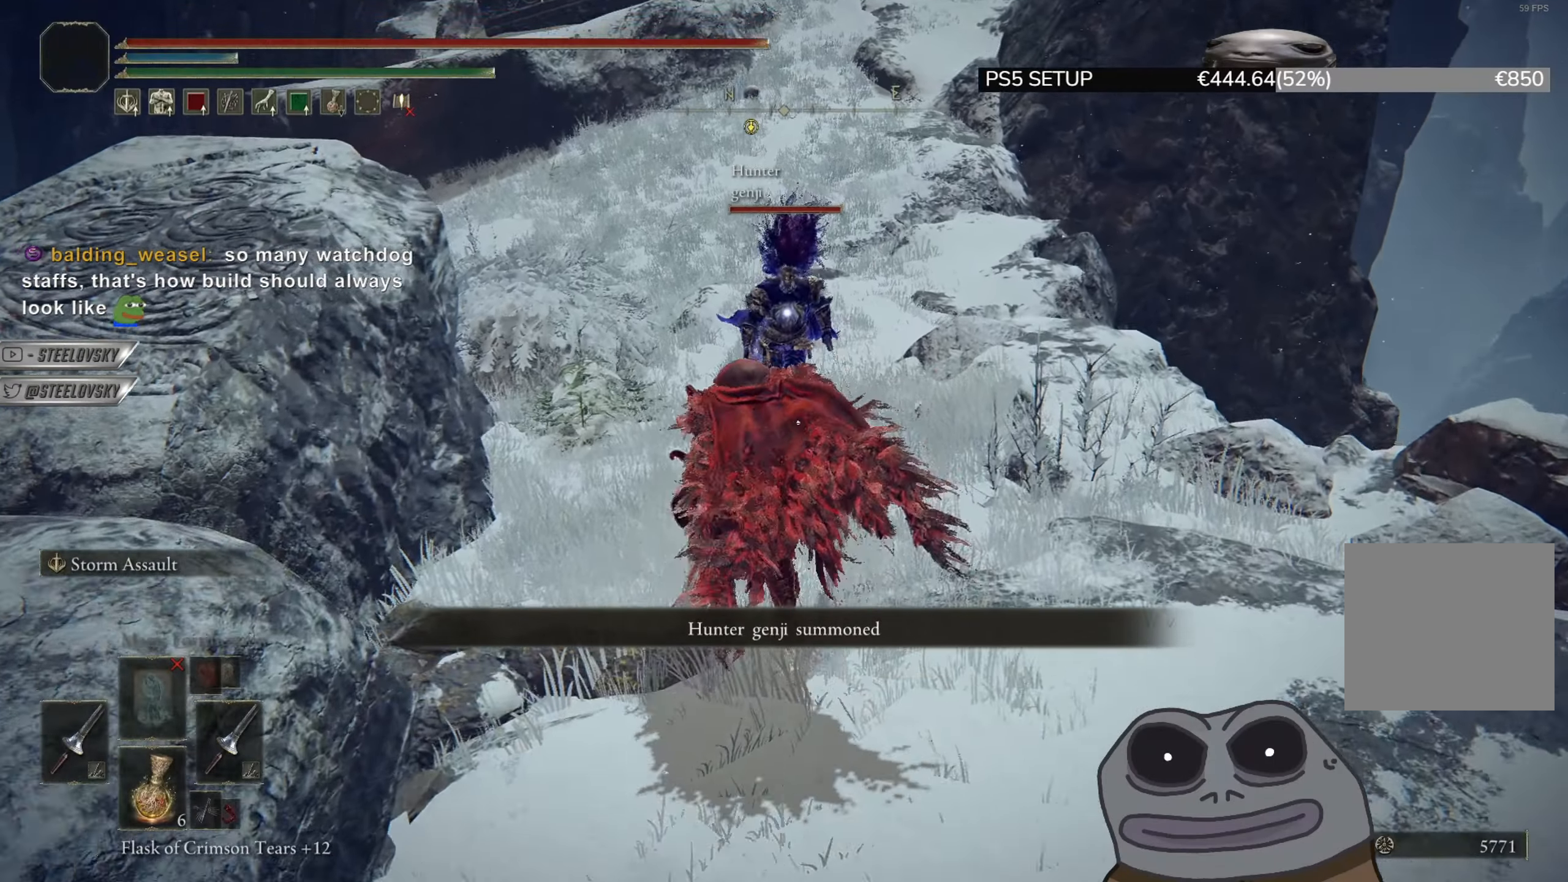
{"buttons": [], "left_stick": "up", "right_stick": "right", "events": [[67, "R3", "up"], [233, "CIRCLE", "up"], [267, "left_stick", "up"], [333, "CIRCLE", "down"], [384, "CIRCLE", "up"], [500, "right_stick", "right"]]}
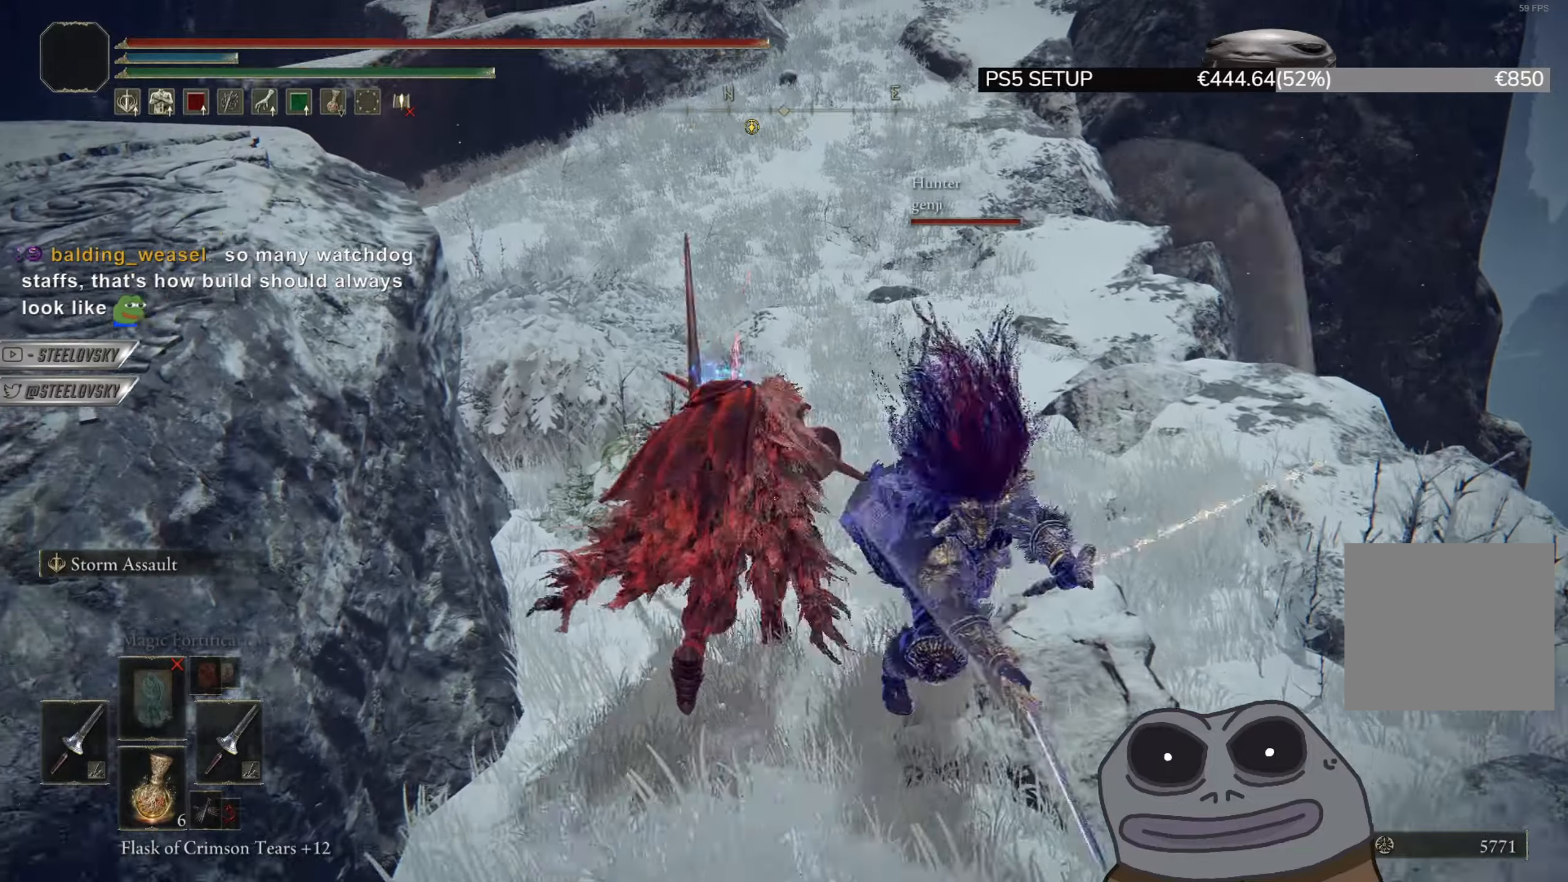
{"buttons": ["CIRCLE"], "left_stick": "up-left", "right_stick": "center", "events": [[134, "right_stick", "center"], [251, "left_stick", "up-left"], [317, "CIRCLE", "down"]]}
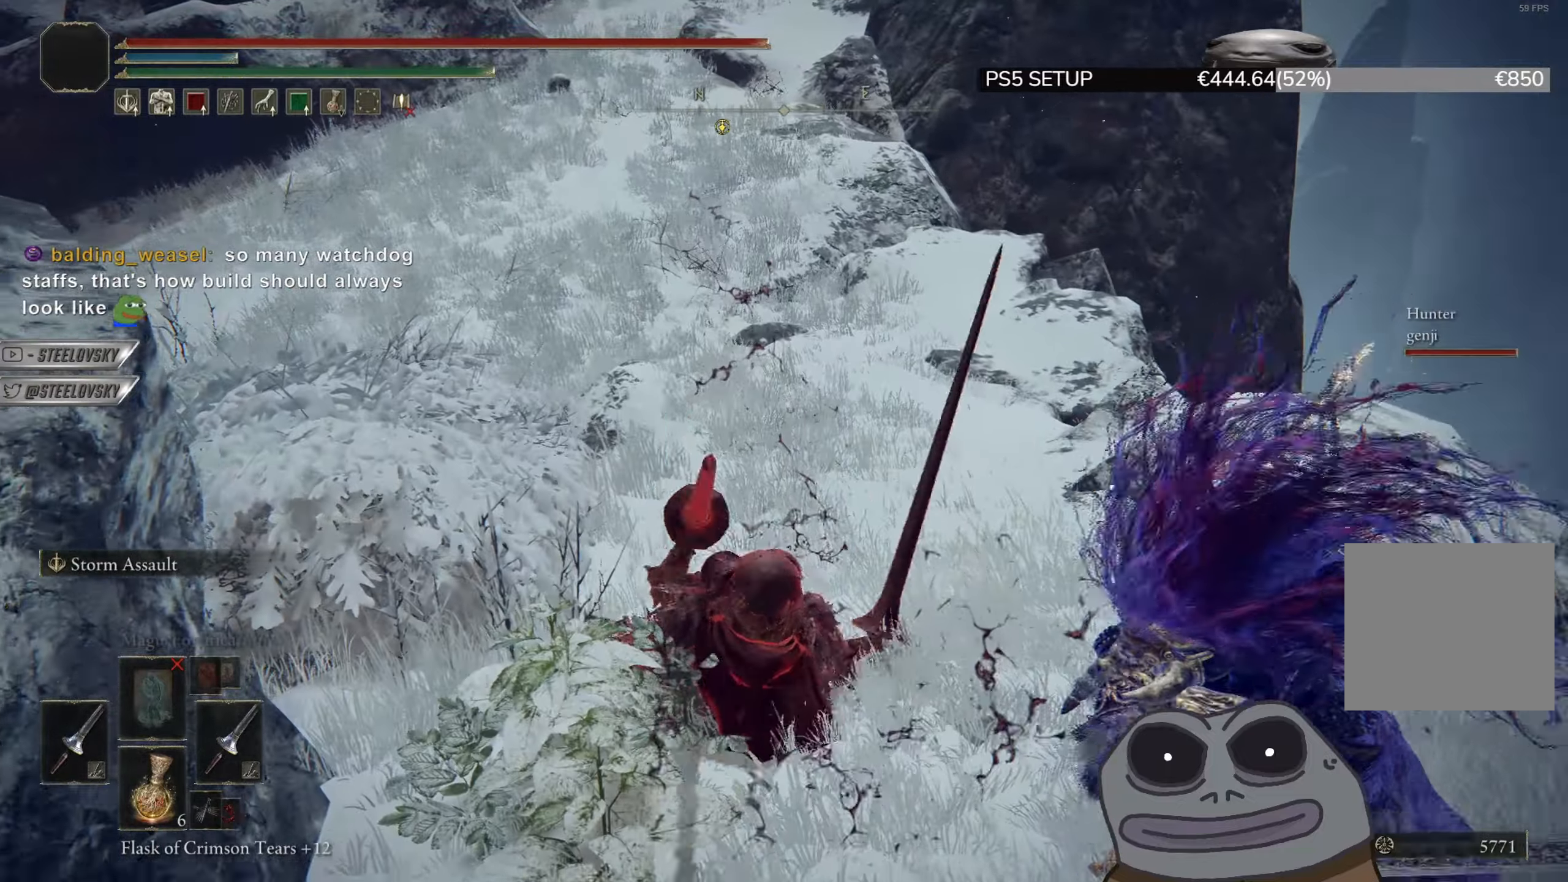
{"buttons": ["CIRCLE"], "left_stick": "up-left", "right_stick": "center", "events": []}
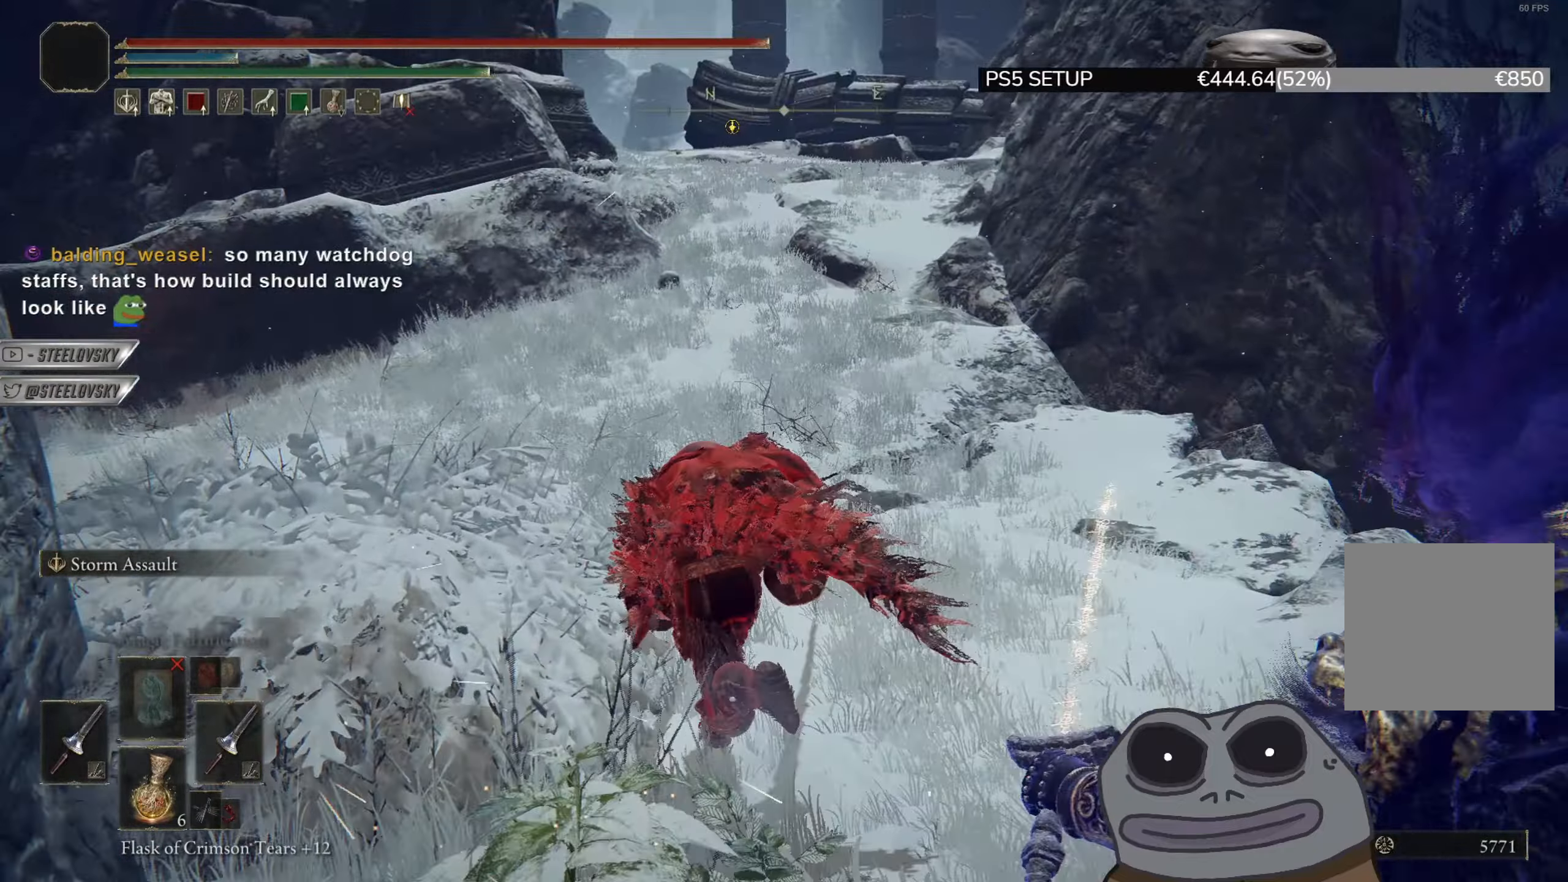
{"buttons": ["CIRCLE"], "left_stick": "up", "right_stick": "center", "events": [[367, "left_stick", "up"]]}
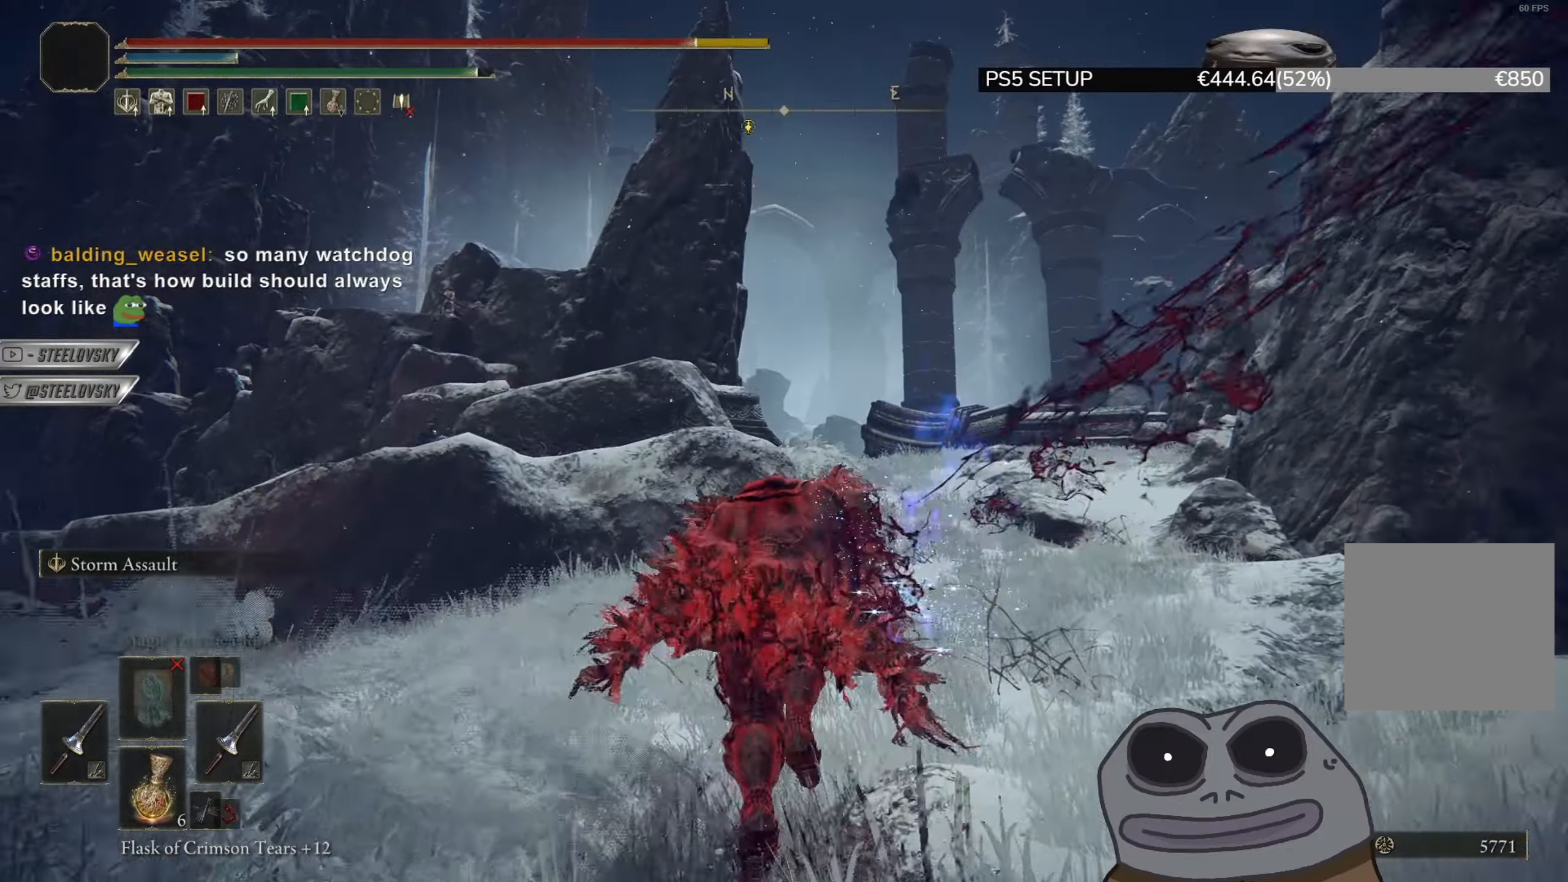
{"buttons": ["CIRCLE", "L1"], "left_stick": "up", "right_stick": "center", "events": [[300, "right_stick", "right"], [333, "CIRCLE", "up"], [417, "CIRCLE", "down"], [417, "right_stick", "center"], [434, "L1", "down"]]}
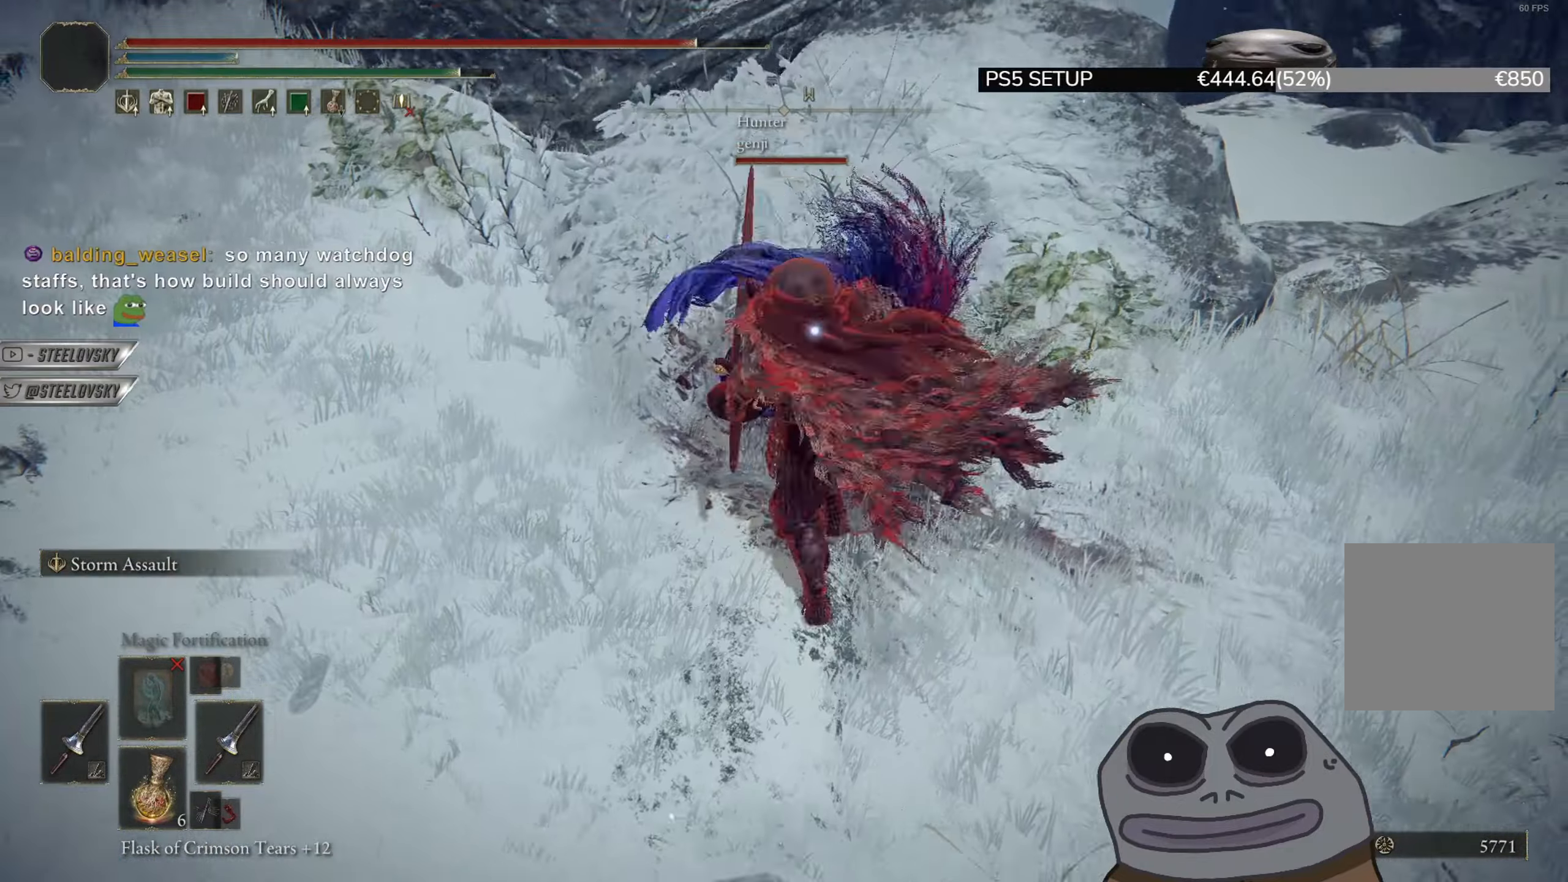
{"buttons": ["CIRCLE"], "left_stick": "up-right", "right_stick": "center", "events": [[34, "L1", "up"], [84, "left_stick", "up-right"]]}
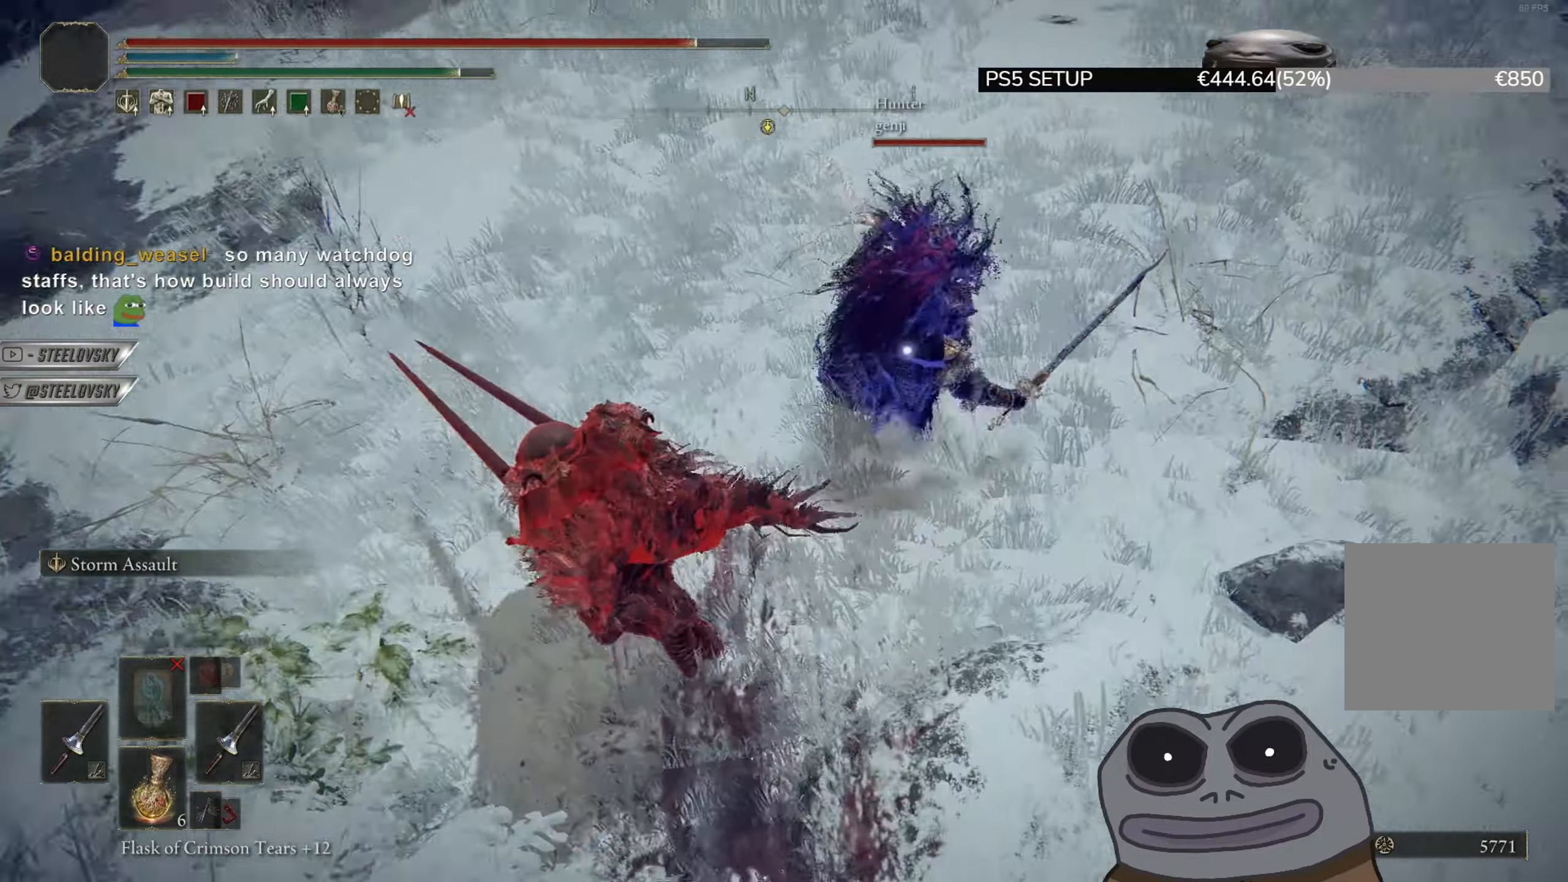
{"buttons": [], "left_stick": "down-right", "right_stick": "right", "events": [[200, "R3", "down"], [317, "R3", "up"], [350, "left_stick", "down-right"], [367, "CIRCLE", "up"], [384, "right_stick", "right"]]}
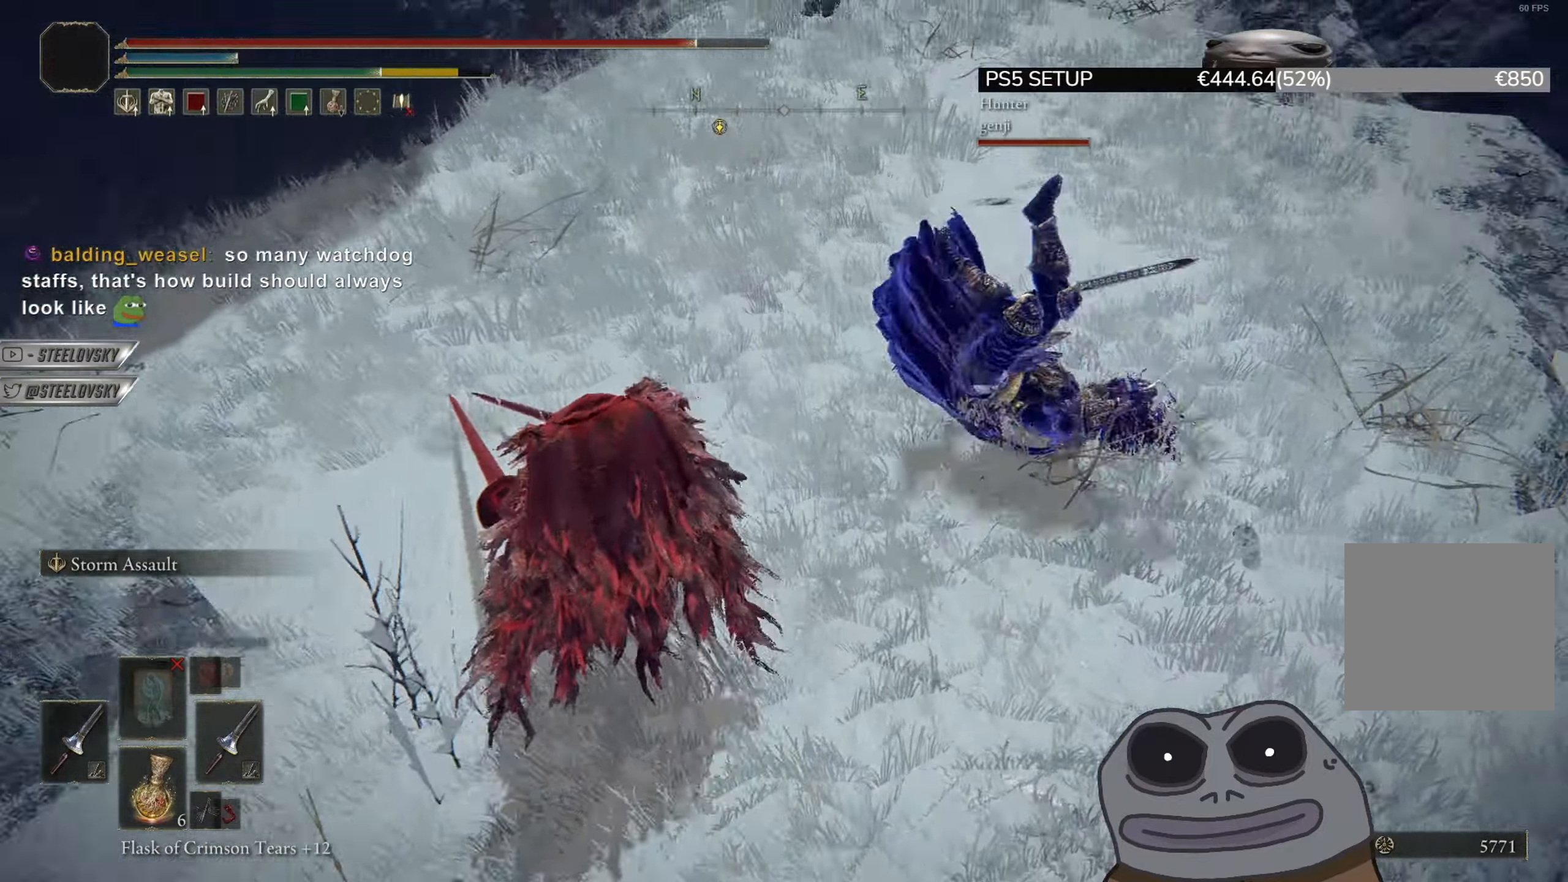
{"buttons": ["CIRCLE"], "left_stick": "up-right", "right_stick": "center", "events": [[34, "right_stick", "center"], [84, "left_stick", "right"], [184, "R3", "down"], [201, "left_stick", "up-right"], [317, "R3", "up"], [384, "CIRCLE", "down"]]}
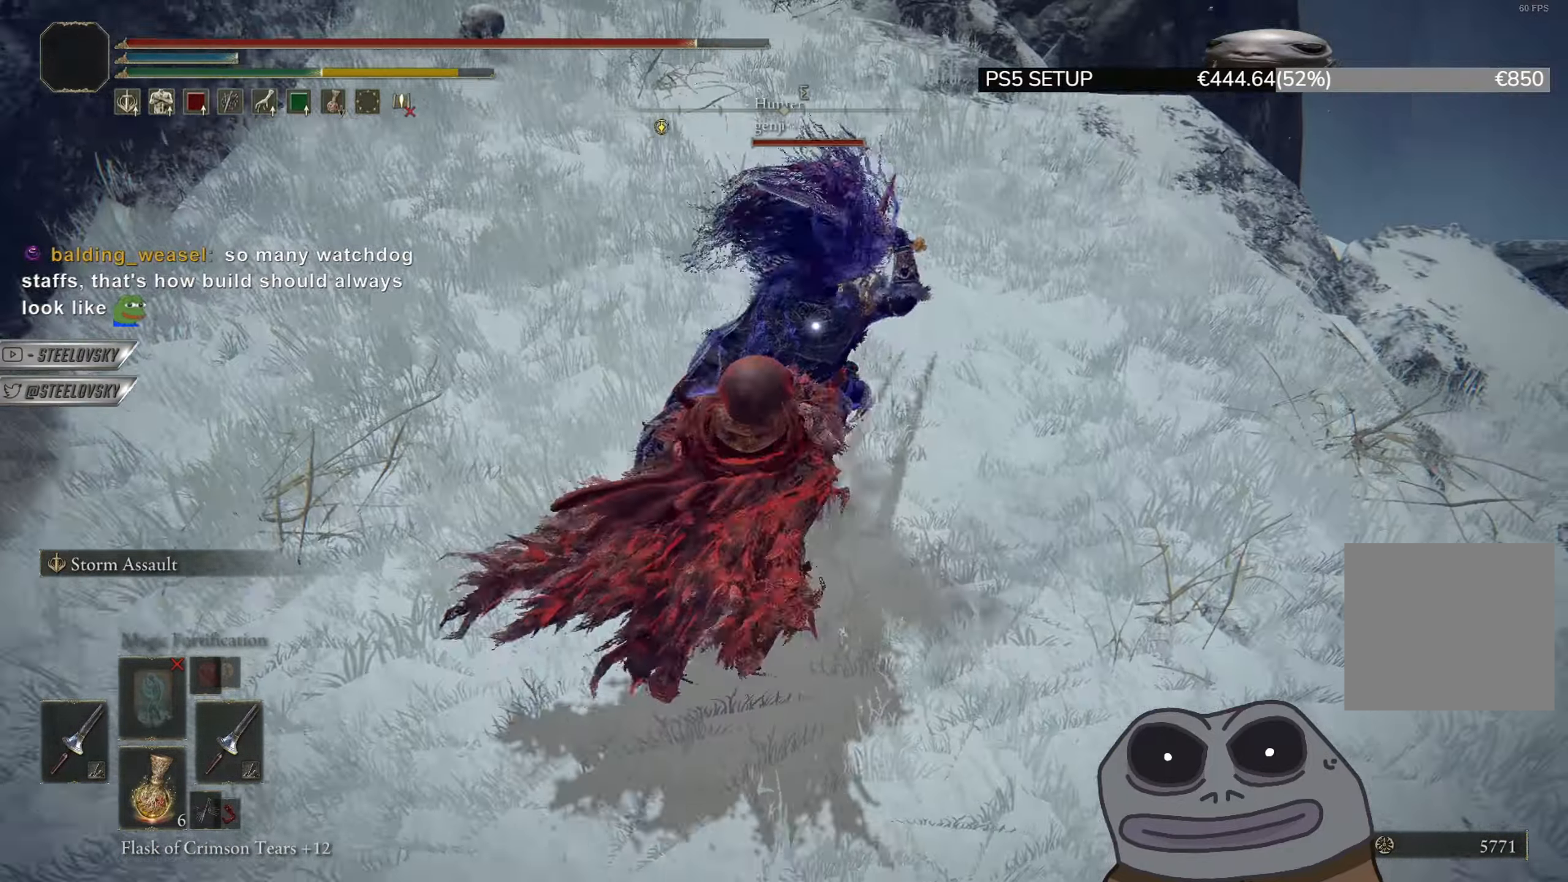
{"buttons": ["CROSS", "CIRCLE"], "left_stick": "up-right", "right_stick": "center", "events": [[500, "CROSS", "down"]]}
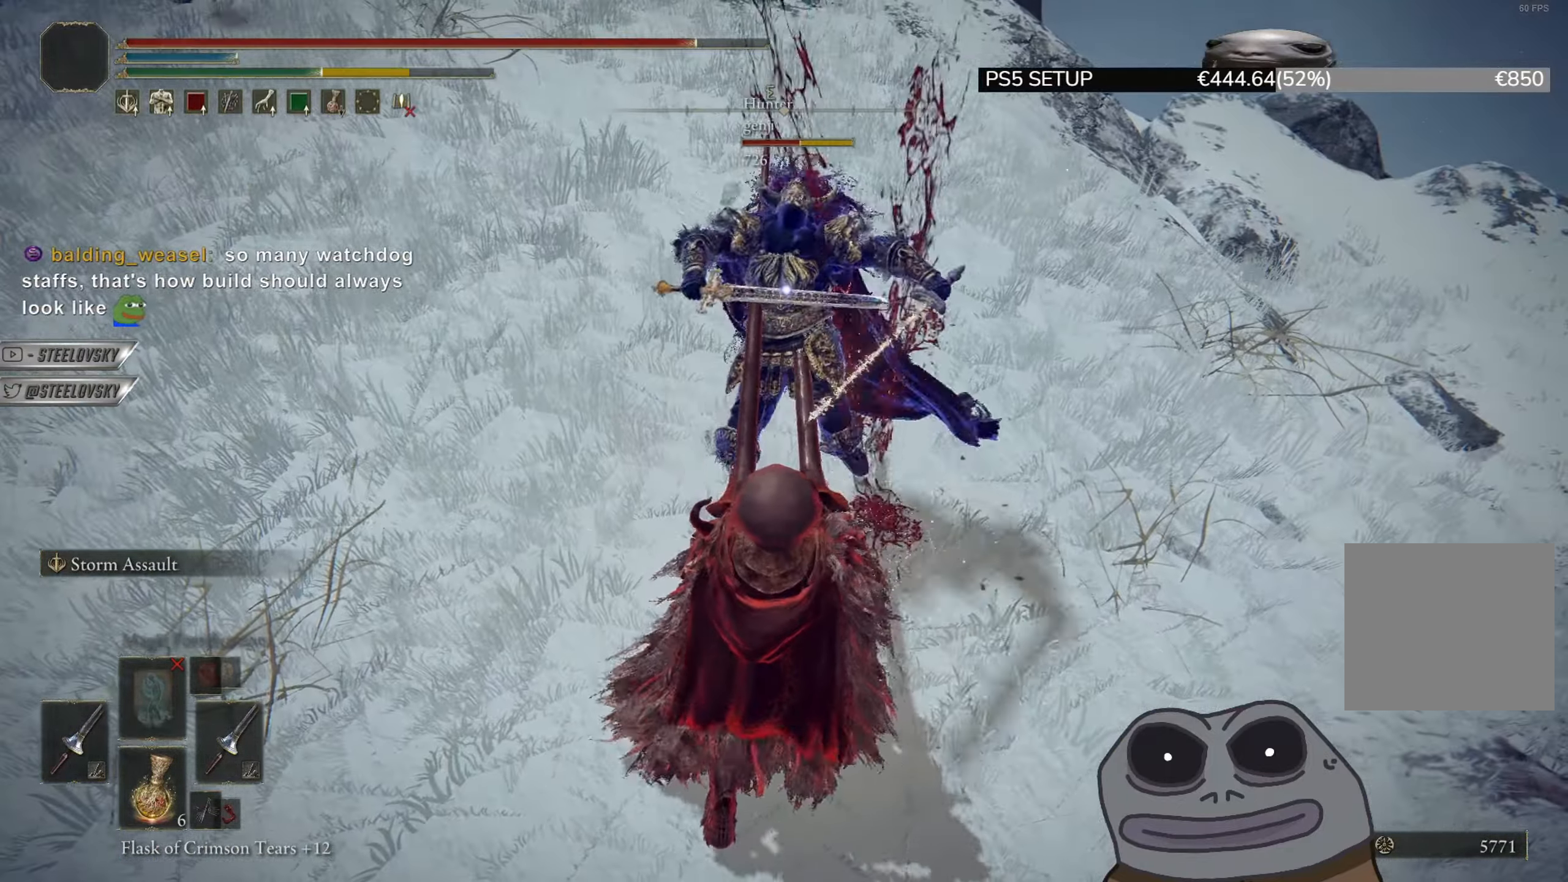
{"buttons": ["CIRCLE"], "left_stick": "up", "right_stick": "center", "events": [[100, "left_stick", "up-left"], [150, "CROSS", "up"], [251, "left_stick", "up-right"], [384, "CROSS", "down"], [434, "left_stick", "up"], [501, "CROSS", "up"]]}
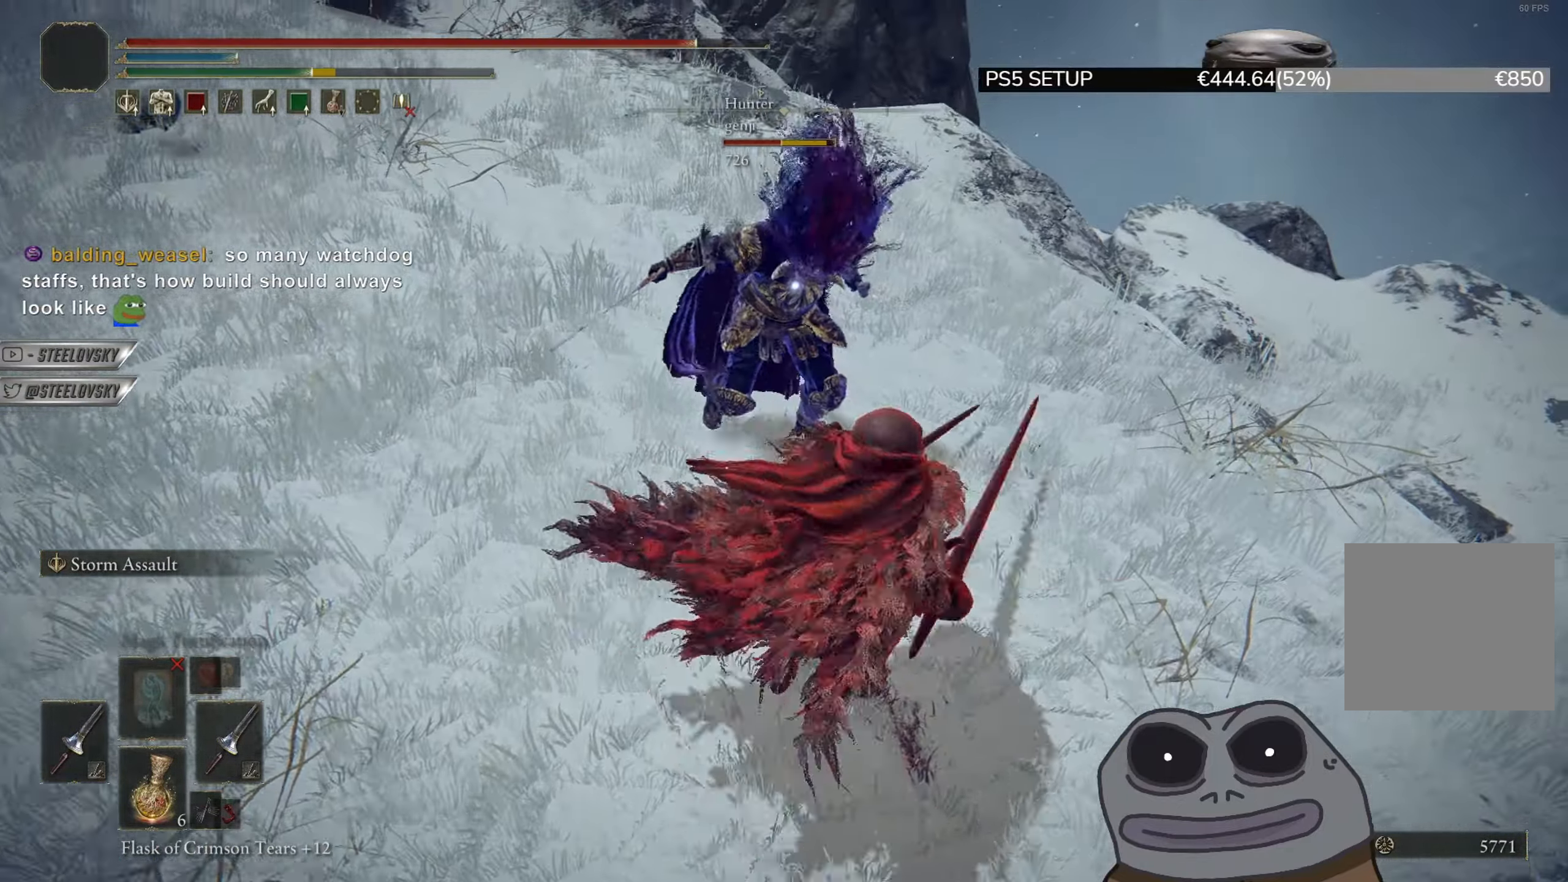
{"buttons": ["CIRCLE"], "left_stick": "up", "right_stick": "center", "events": [[150, "L1", "down"], [267, "L1", "up"]]}
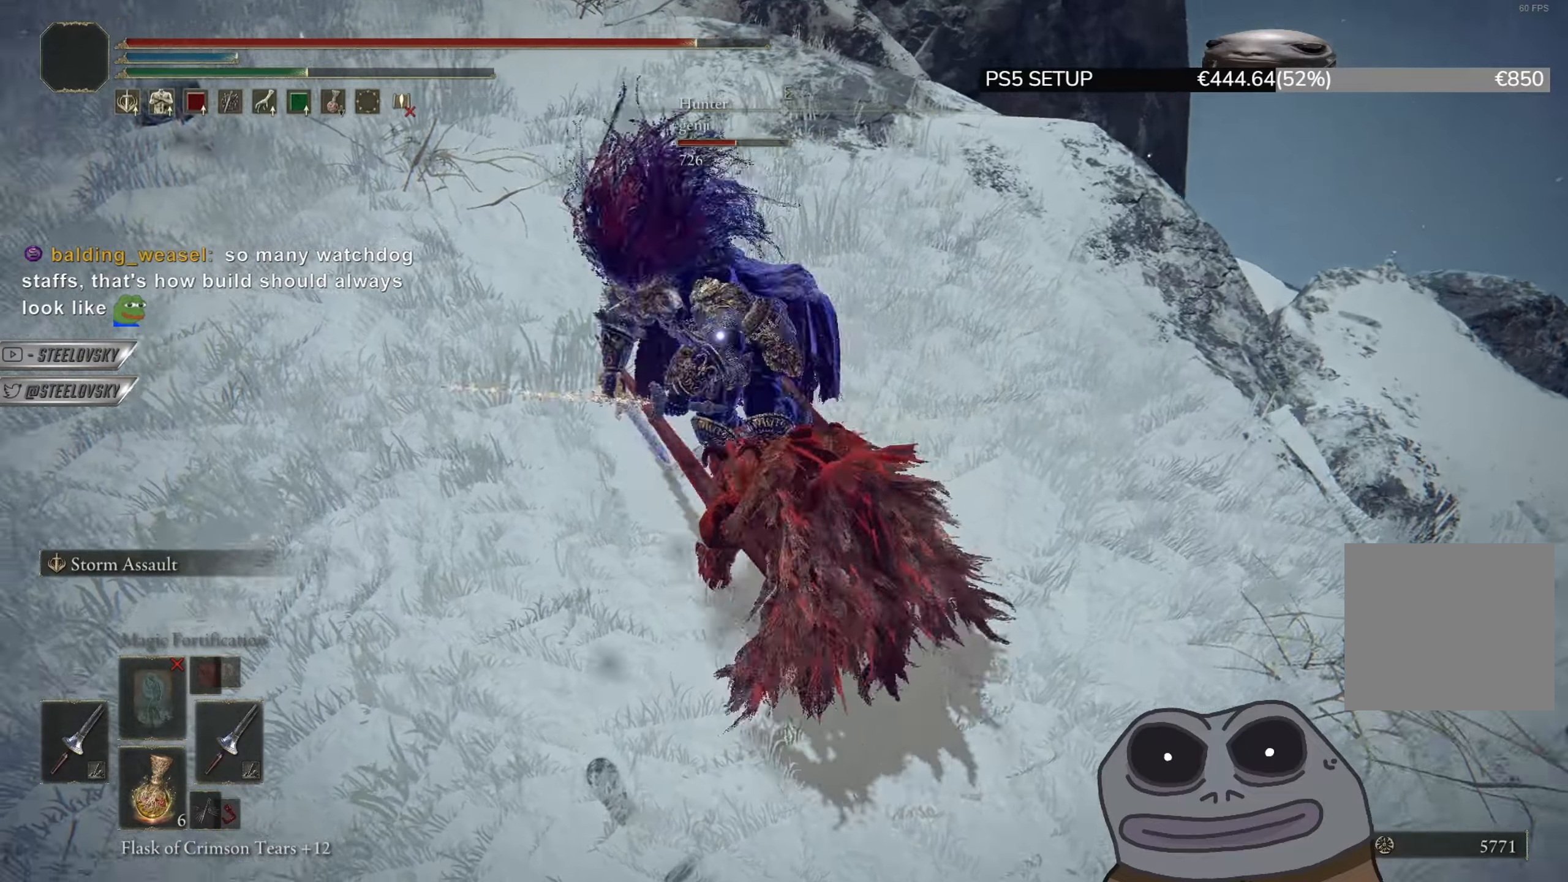
{"buttons": ["CROSS", "CIRCLE"], "left_stick": "down", "right_stick": "center", "events": [[167, "left_stick", "right"], [267, "left_stick", "down-right"], [367, "left_stick", "down"], [434, "CROSS", "down"]]}
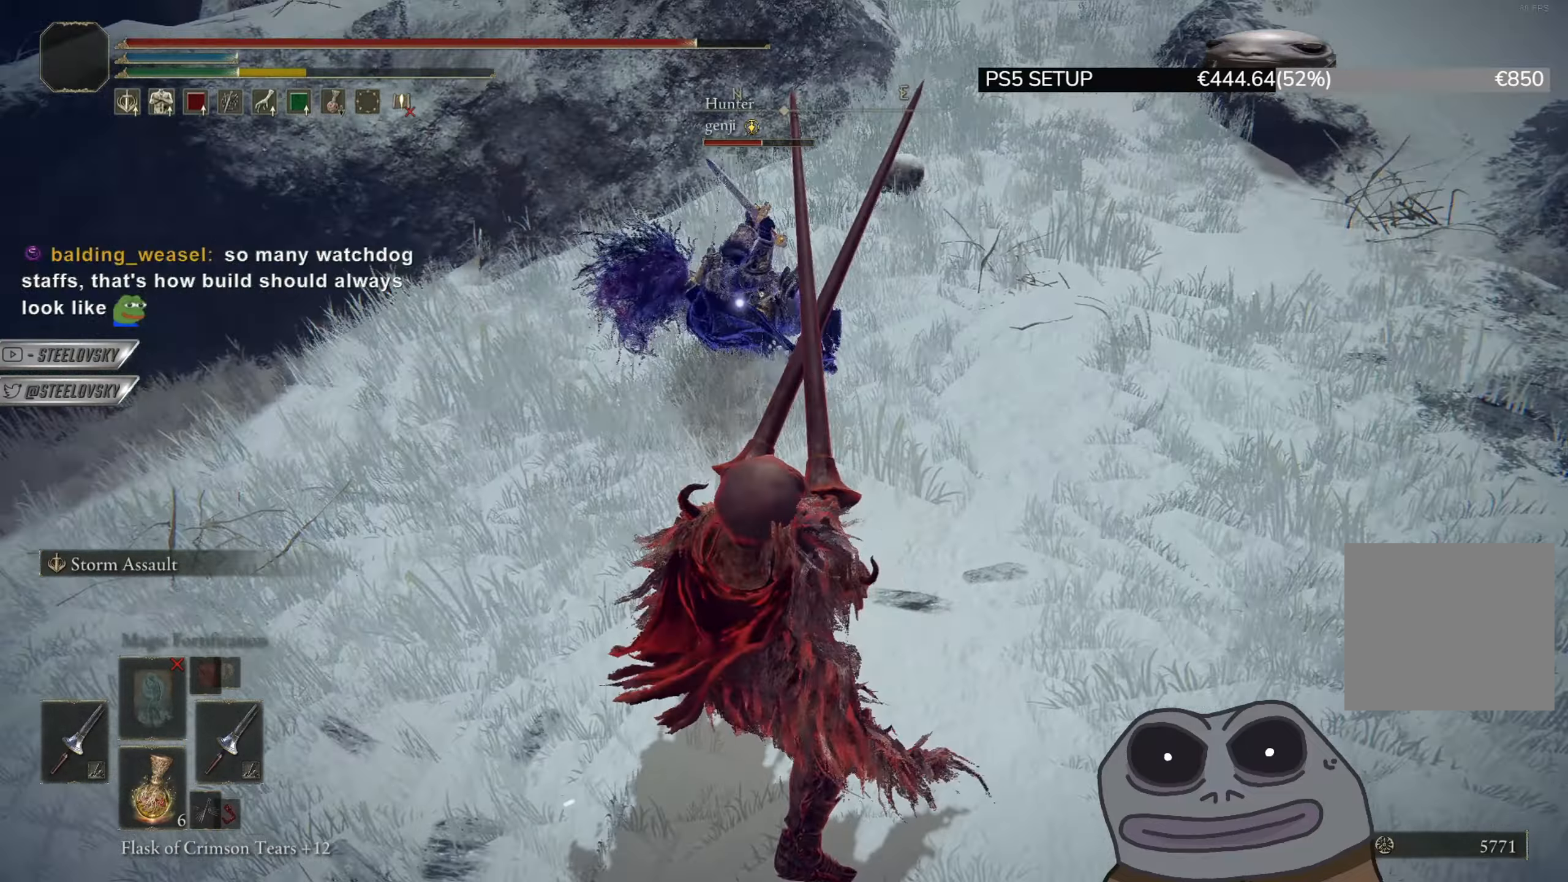
{"buttons": ["CROSS", "CIRCLE"], "left_stick": "down-right", "right_stick": "center", "events": [[50, "left_stick", "down-left"], [100, "CROSS", "up"], [467, "CROSS", "down"], [484, "left_stick", "down-right"]]}
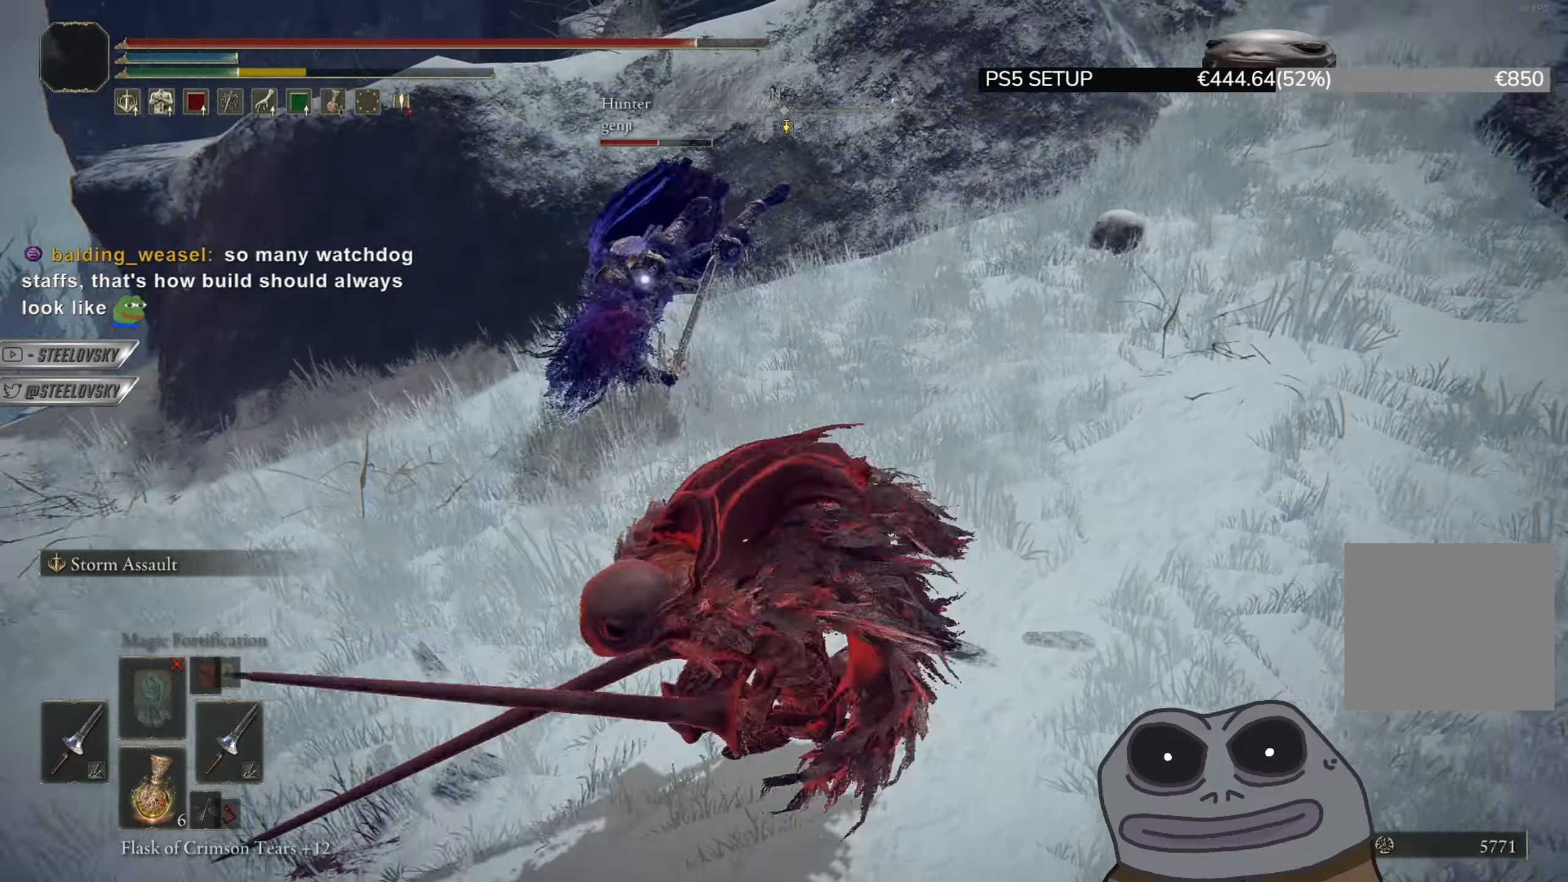
{"buttons": ["CIRCLE"], "left_stick": "up", "right_stick": "center", "events": [[84, "CROSS", "up"], [84, "left_stick", "up-right"], [134, "left_stick", "up"]]}
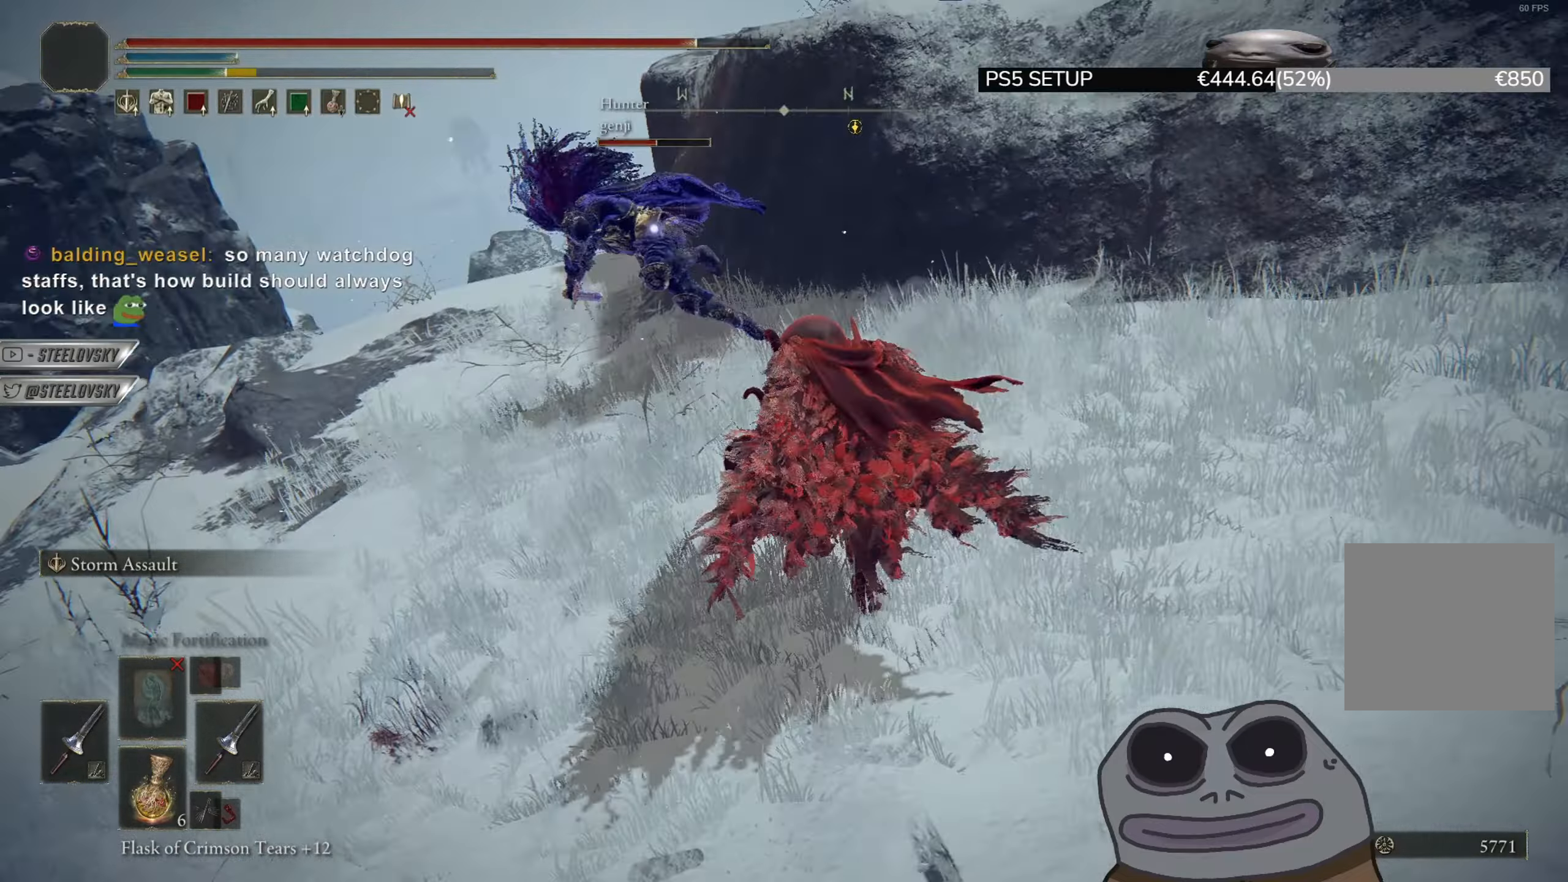
{"buttons": ["CIRCLE"], "left_stick": "up-left", "right_stick": "center", "events": [[100, "L1", "down"], [183, "left_stick", "up-left"], [217, "L1", "up"]]}
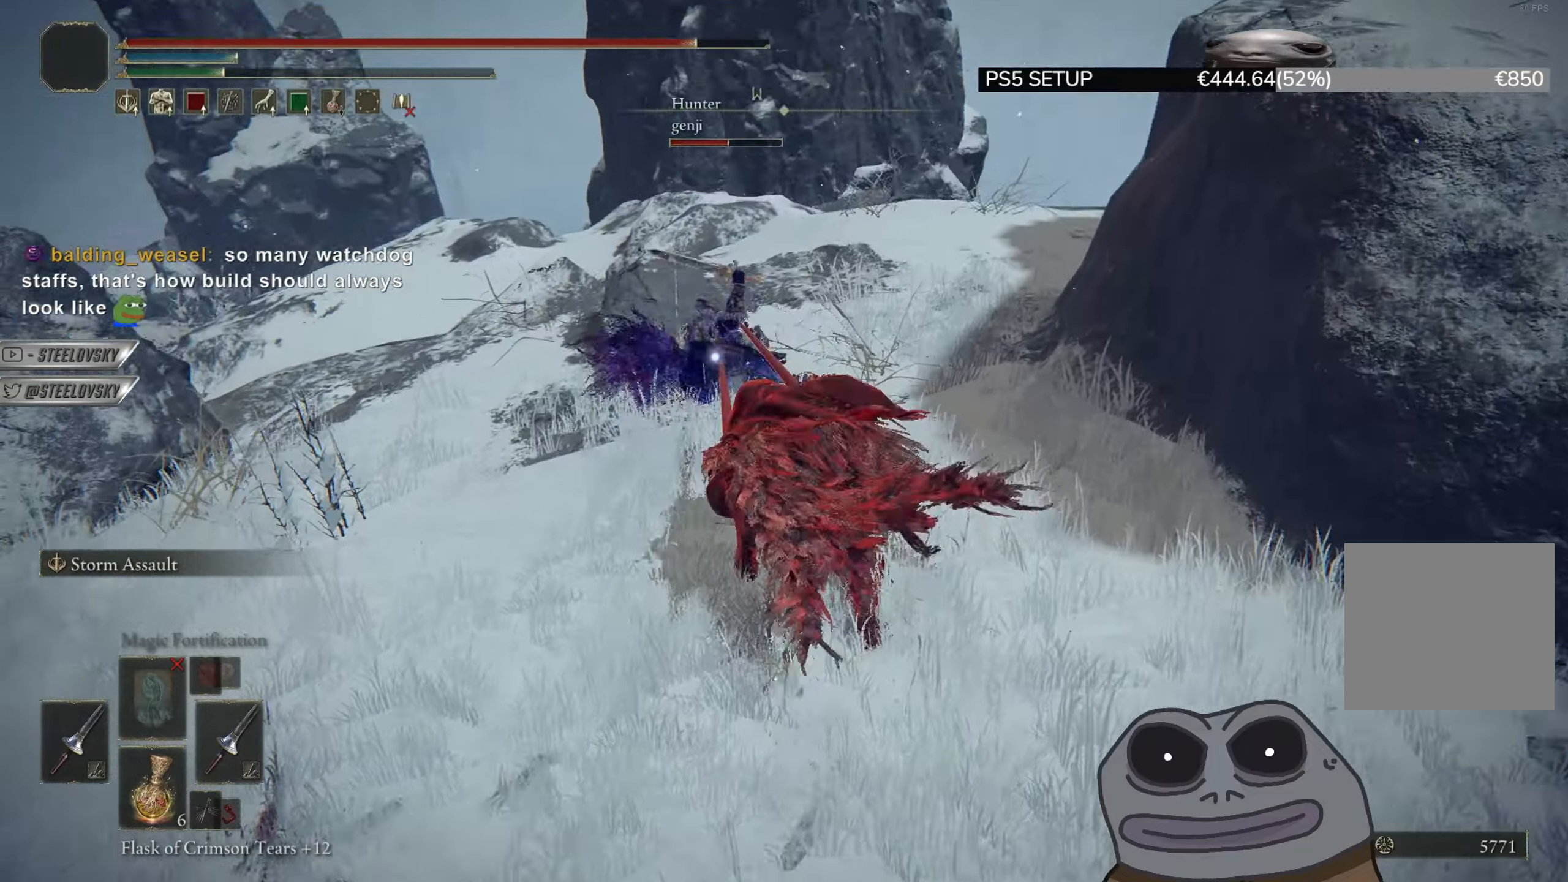
{"buttons": [], "left_stick": "up", "right_stick": "center", "events": [[401, "left_stick", "up"], [484, "CIRCLE", "up"]]}
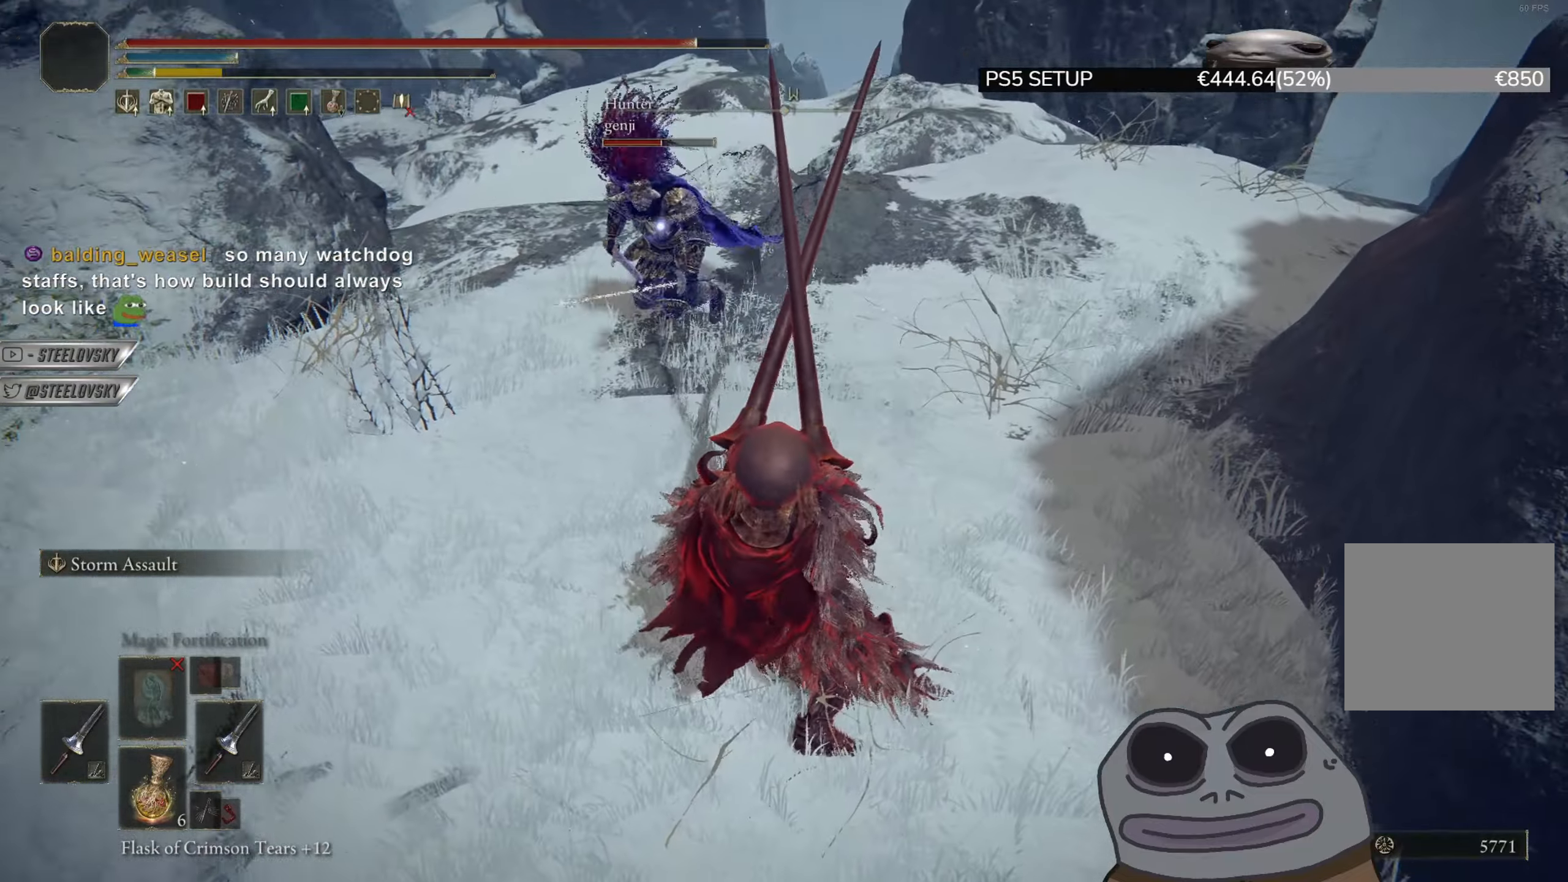
{"buttons": ["CROSS"], "left_stick": "left", "right_stick": "center", "events": [[16, "R3", "down"], [33, "CROSS", "down"], [67, "left_stick", "right"], [100, "right_stick", "left"], [117, "R3", "up"], [150, "left_stick", "down"], [200, "CROSS", "up"], [300, "left_stick", "left"], [417, "right_stick", "center"], [484, "CROSS", "down"]]}
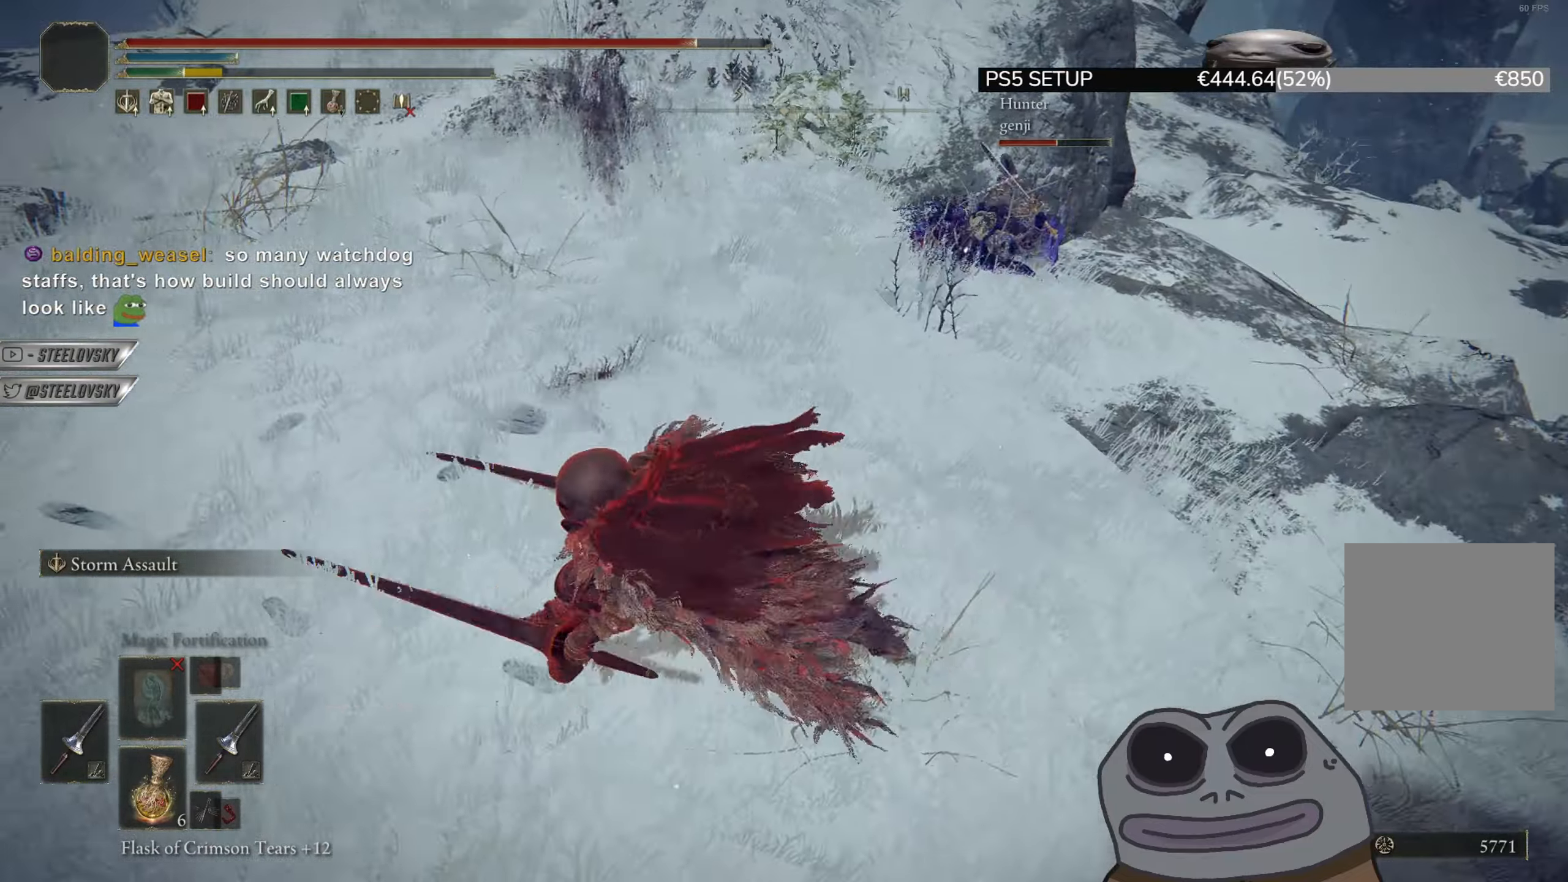
{"buttons": [], "left_stick": "up", "right_stick": "center", "events": [[50, "left_stick", "up"], [117, "CROSS", "up"]]}
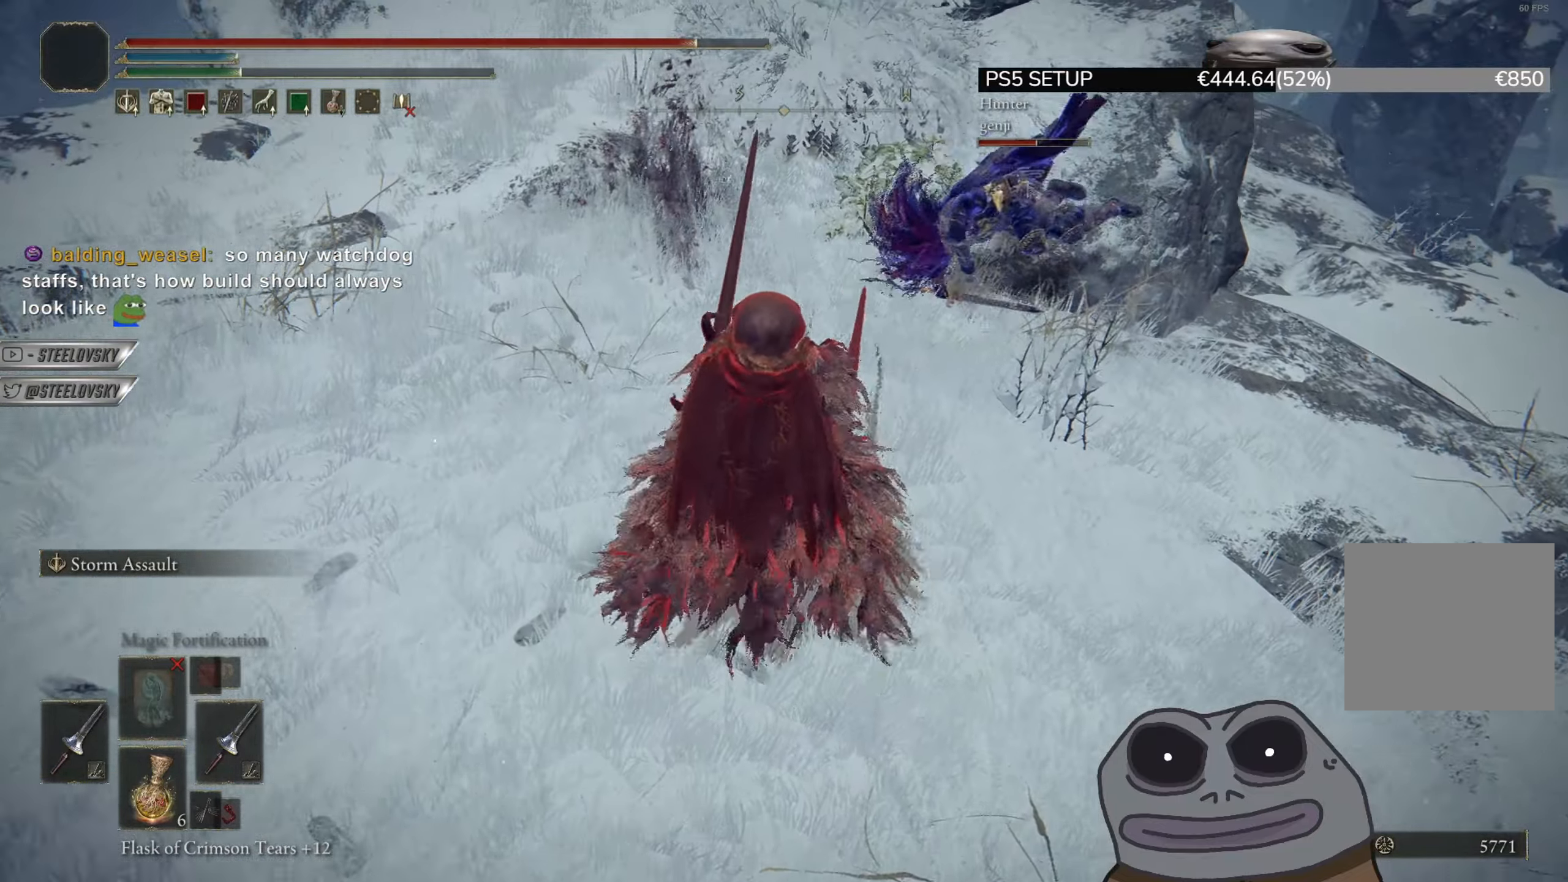
{"buttons": ["CROSS", "R3"], "left_stick": "up", "right_stick": "center", "events": [[400, "CROSS", "down"], [450, "R3", "down"]]}
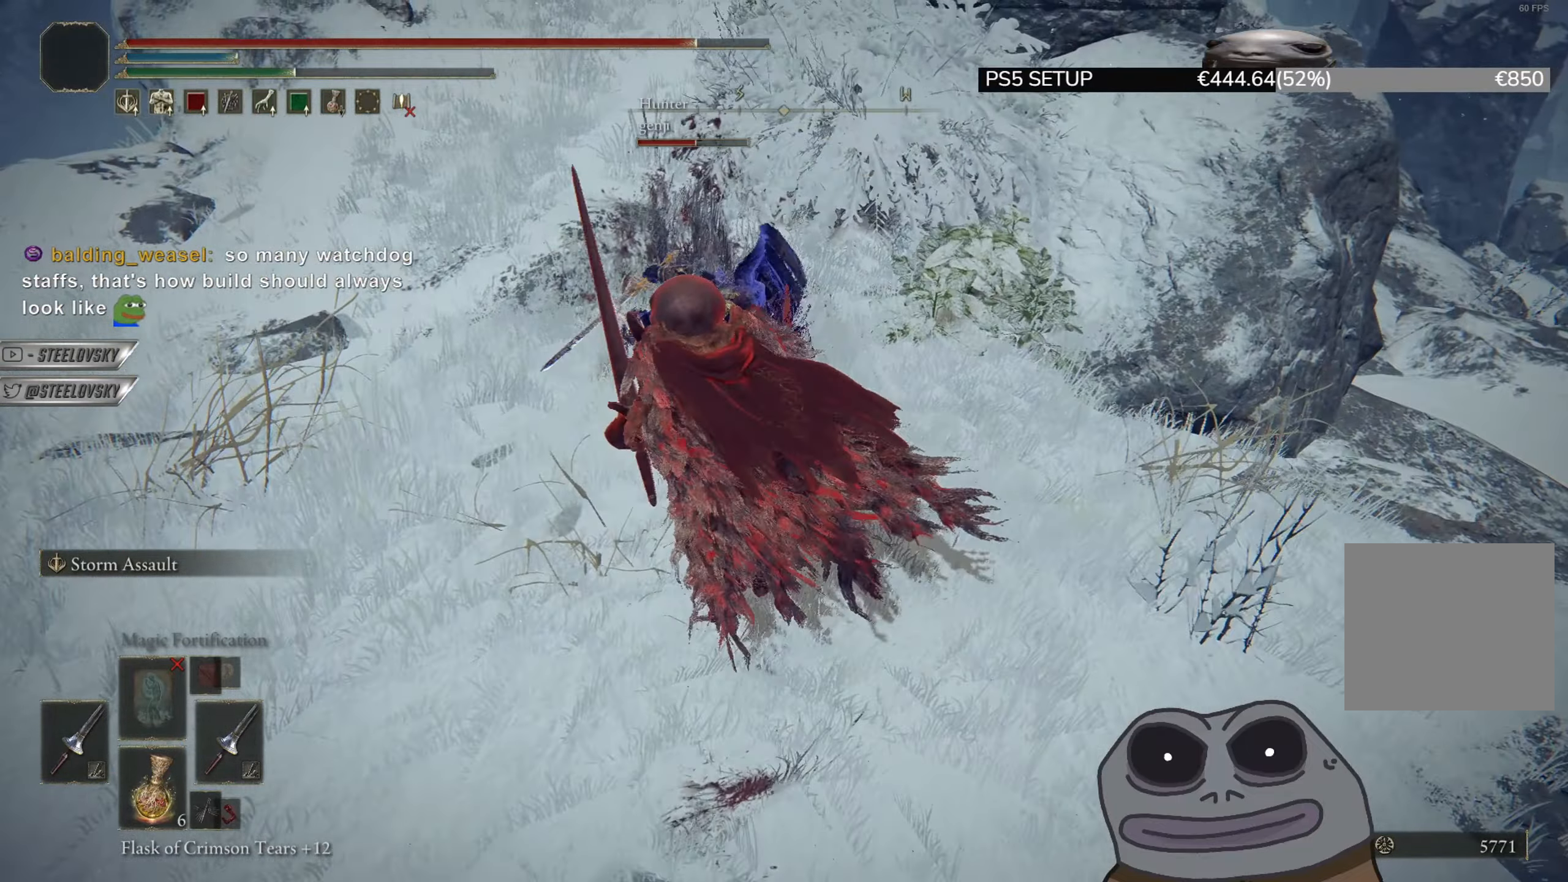
{"buttons": ["CIRCLE"], "left_stick": "up", "right_stick": "center", "events": [[17, "CROSS", "up"], [17, "R3", "up"], [84, "L1", "down"], [134, "CIRCLE", "down"], [150, "L1", "up"], [217, "L1", "down"], [301, "L1", "up"]]}
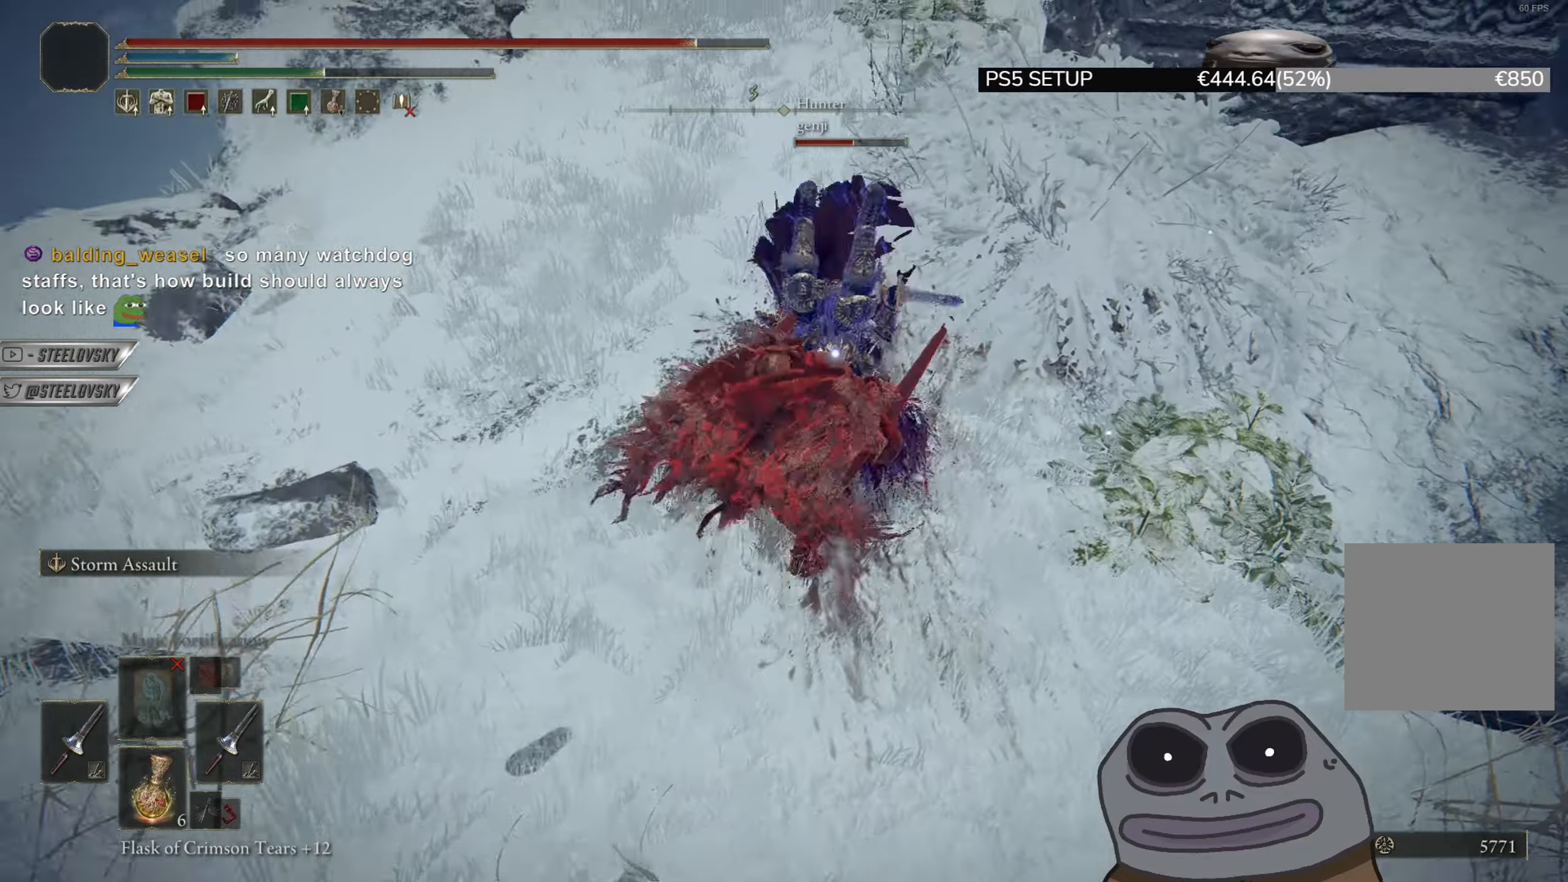
{"buttons": ["CROSS", "CIRCLE"], "left_stick": "up", "right_stick": "center", "events": [[434, "CROSS", "down"]]}
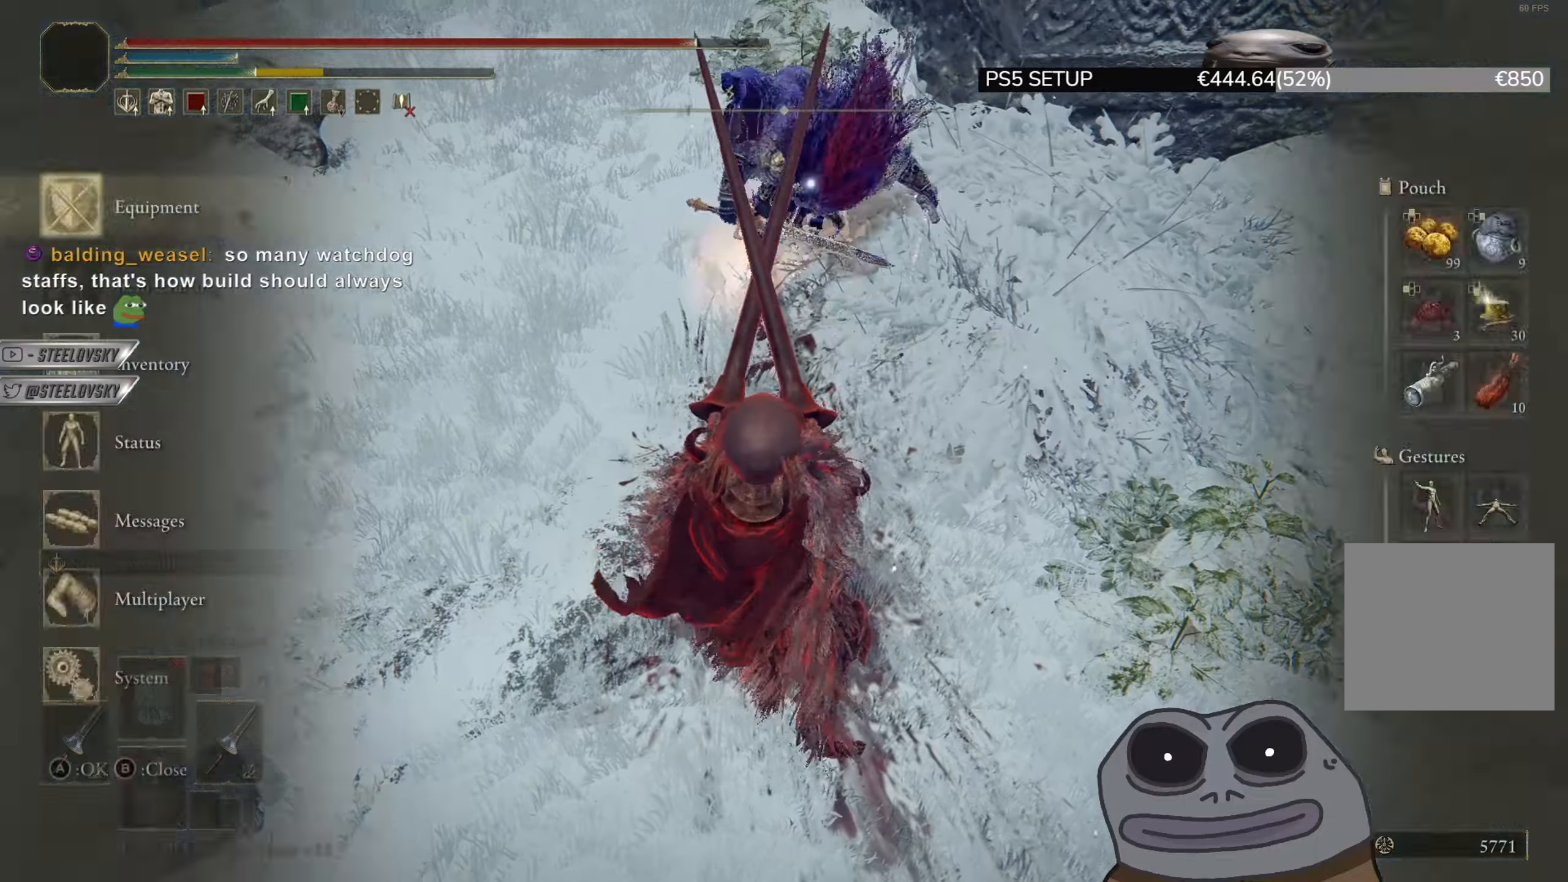
{"buttons": ["CIRCLE"], "left_stick": "left", "right_stick": "center", "events": [[34, "CROSS", "up"], [50, "left_stick", "up-left"], [284, "left_stick", "left"]]}
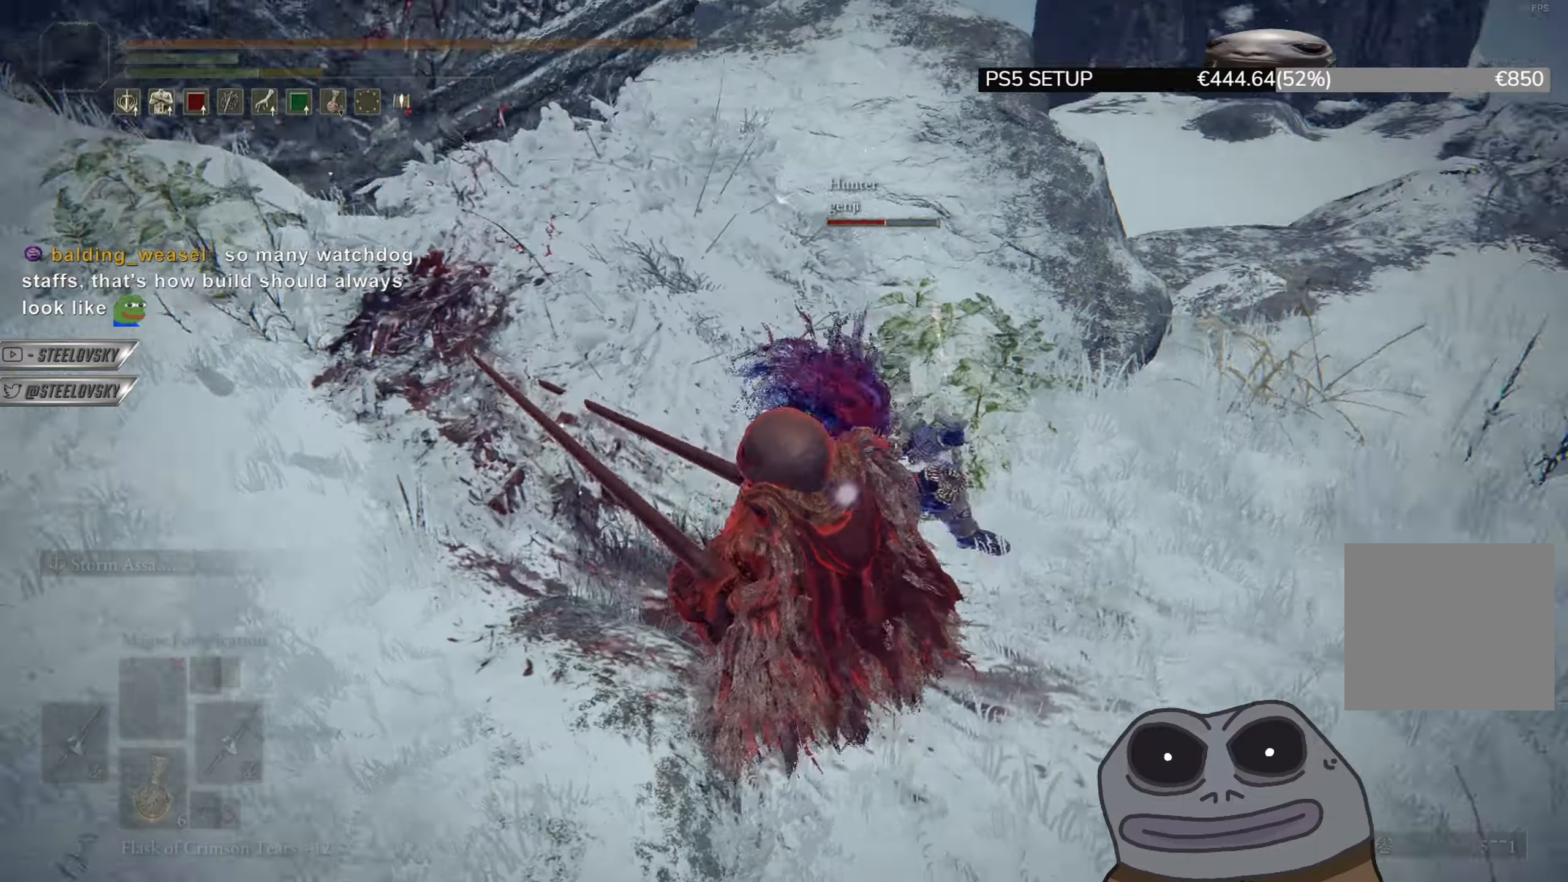
{"buttons": ["CROSS", "CIRCLE"], "left_stick": "right", "right_stick": "center", "events": [[16, "left_stick", "down-left"], [67, "CROSS", "down"], [183, "CROSS", "up"], [200, "left_stick", "down-right"], [317, "left_stick", "right"], [384, "CROSS", "down"]]}
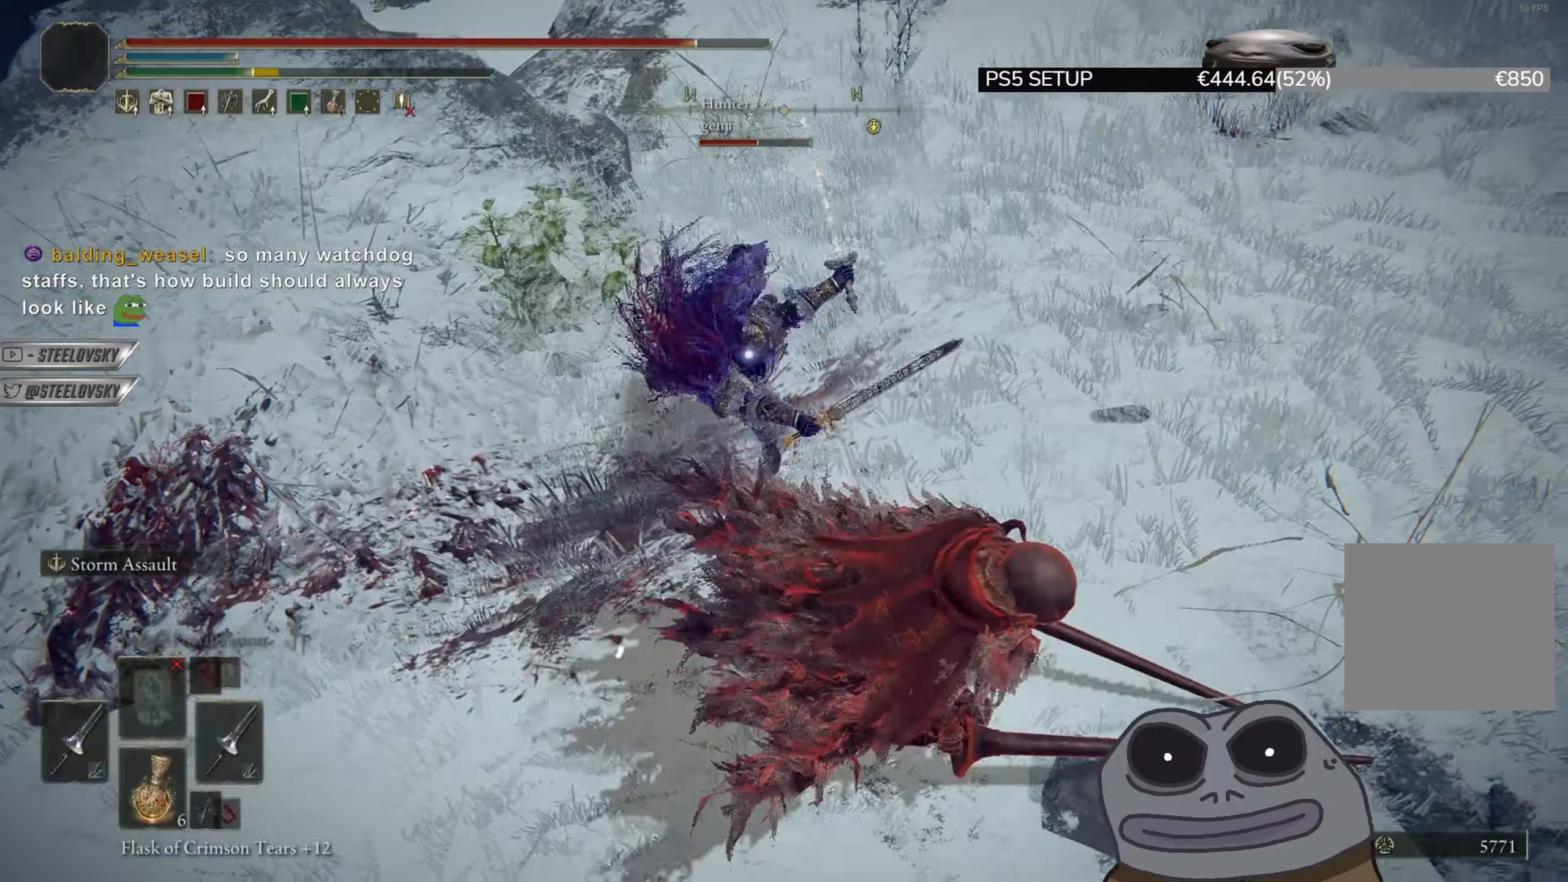
{"buttons": ["R3"], "left_stick": "down-right", "right_stick": "center", "events": [[17, "CROSS", "up"], [117, "left_stick", "up-right"], [284, "CIRCLE", "up"], [367, "left_stick", "right"], [467, "R3", "down"], [501, "left_stick", "down-right"]]}
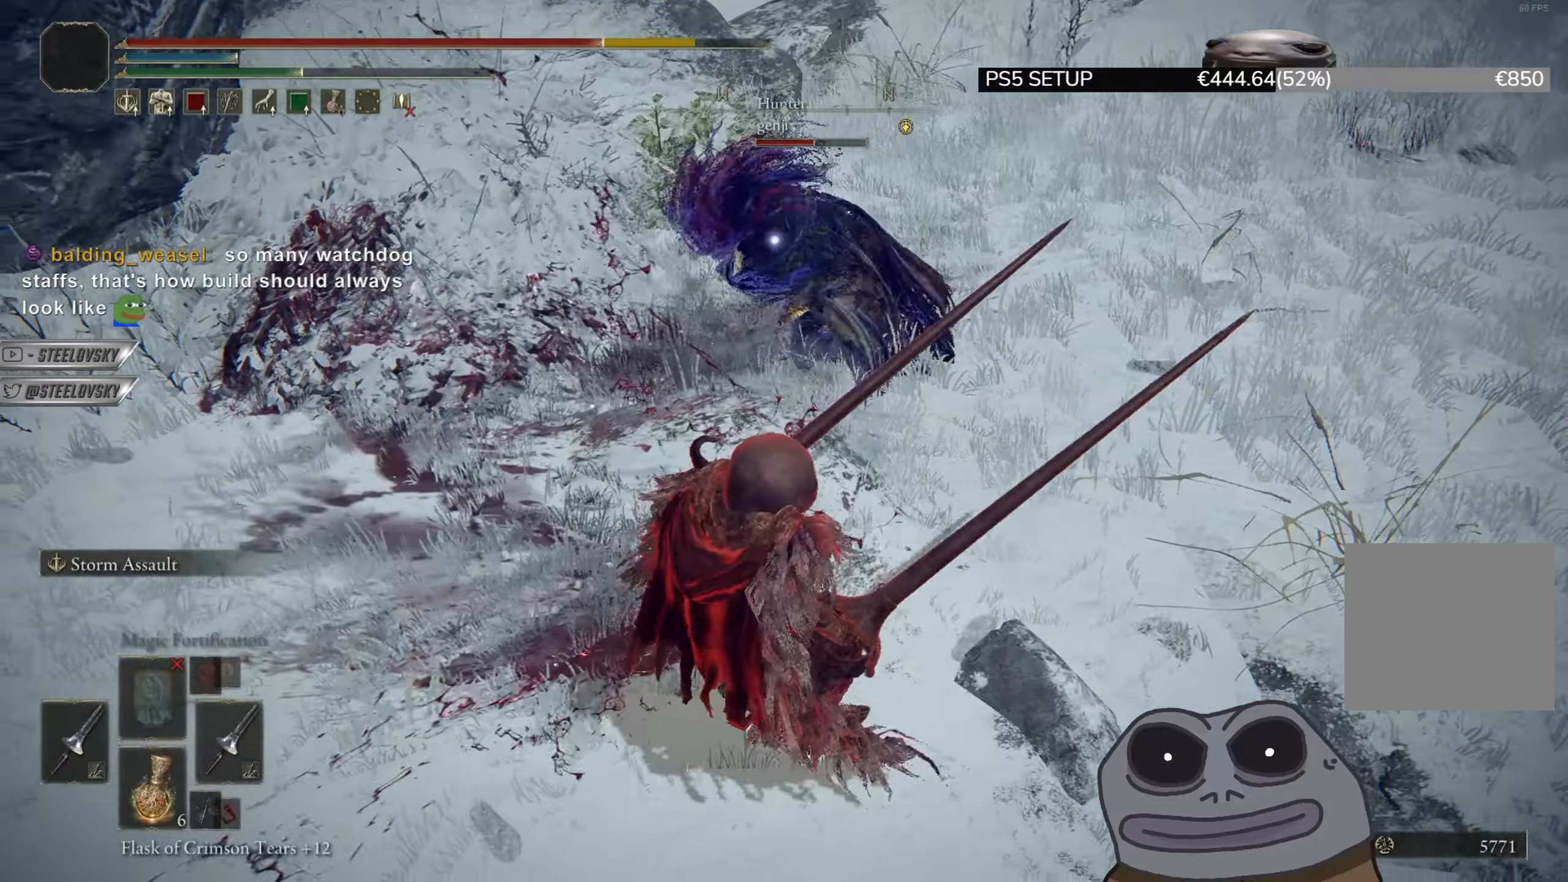
{"buttons": [], "left_stick": "up-right", "right_stick": "left", "events": [[67, "R3", "up"], [167, "CIRCLE", "down"], [217, "CIRCLE", "up"], [267, "left_stick", "right"], [384, "left_stick", "up-right"], [467, "right_stick", "left"]]}
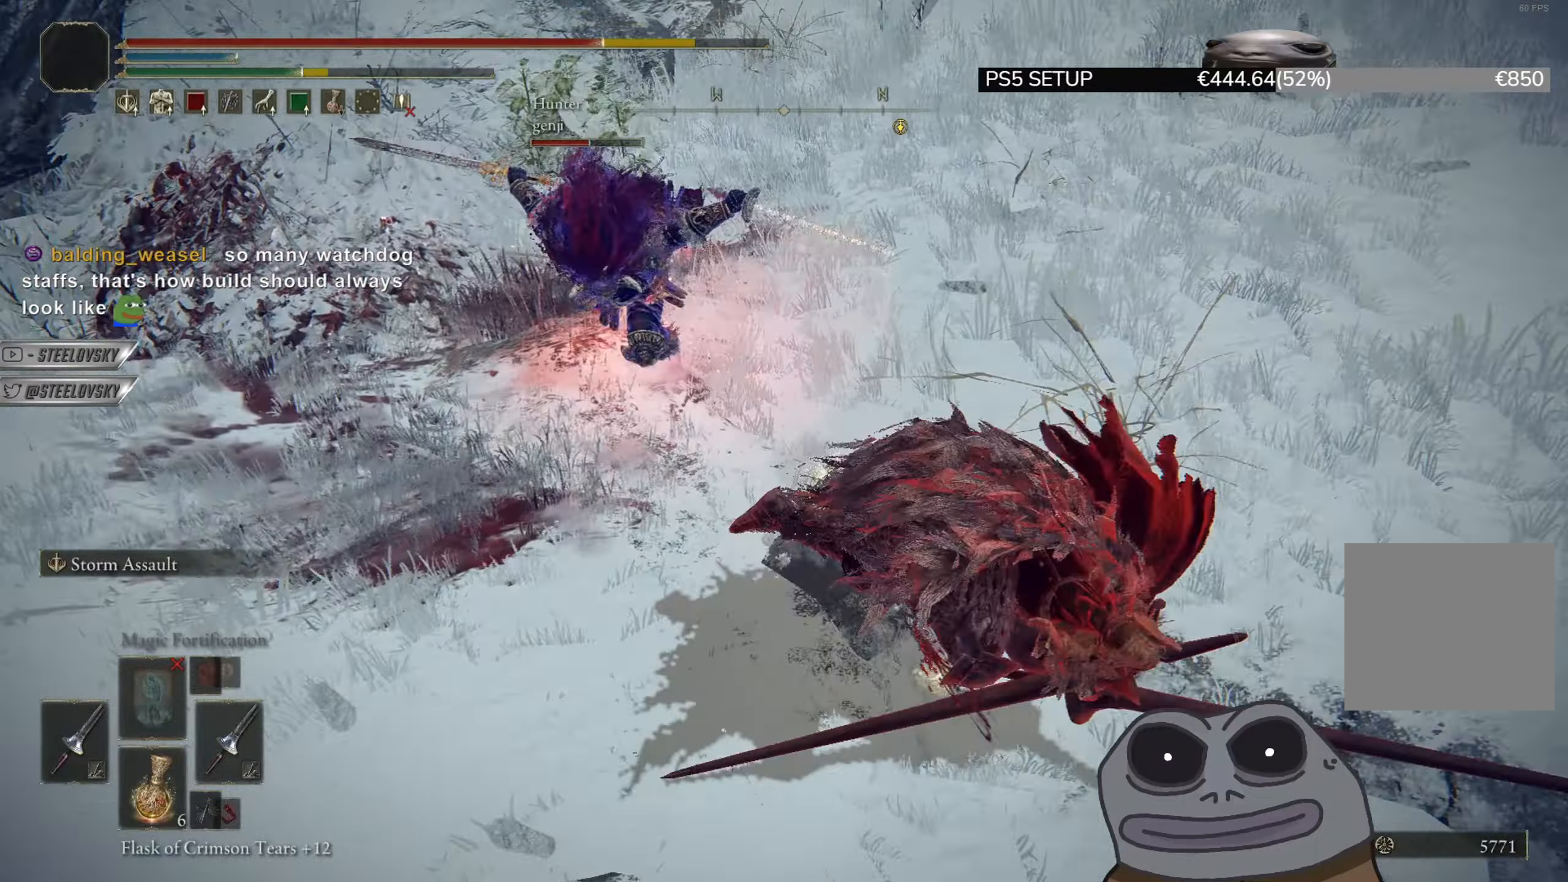
{"buttons": ["CIRCLE"], "left_stick": "up", "right_stick": "center", "events": [[100, "CIRCLE", "down"], [234, "right_stick", "center"], [367, "left_stick", "up"]]}
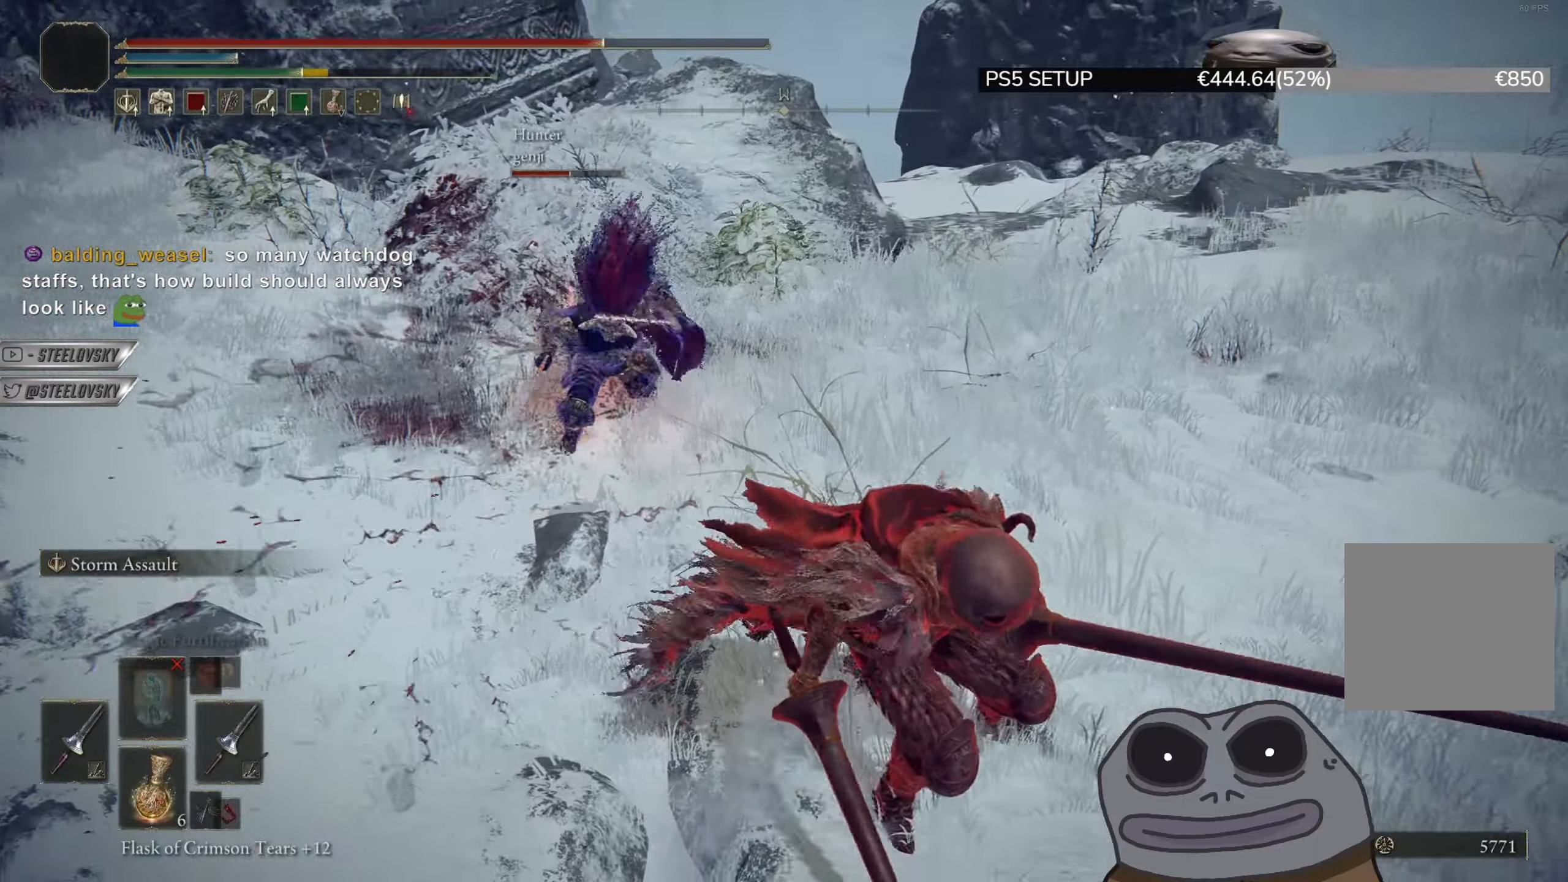
{"buttons": ["CIRCLE"], "left_stick": "up-left", "right_stick": "center", "events": [[117, "right_stick", "left"], [167, "right_stick", "center"], [233, "R3", "down"], [367, "CROSS", "down"], [367, "R3", "up"], [450, "left_stick", "up-left"], [484, "CROSS", "up"]]}
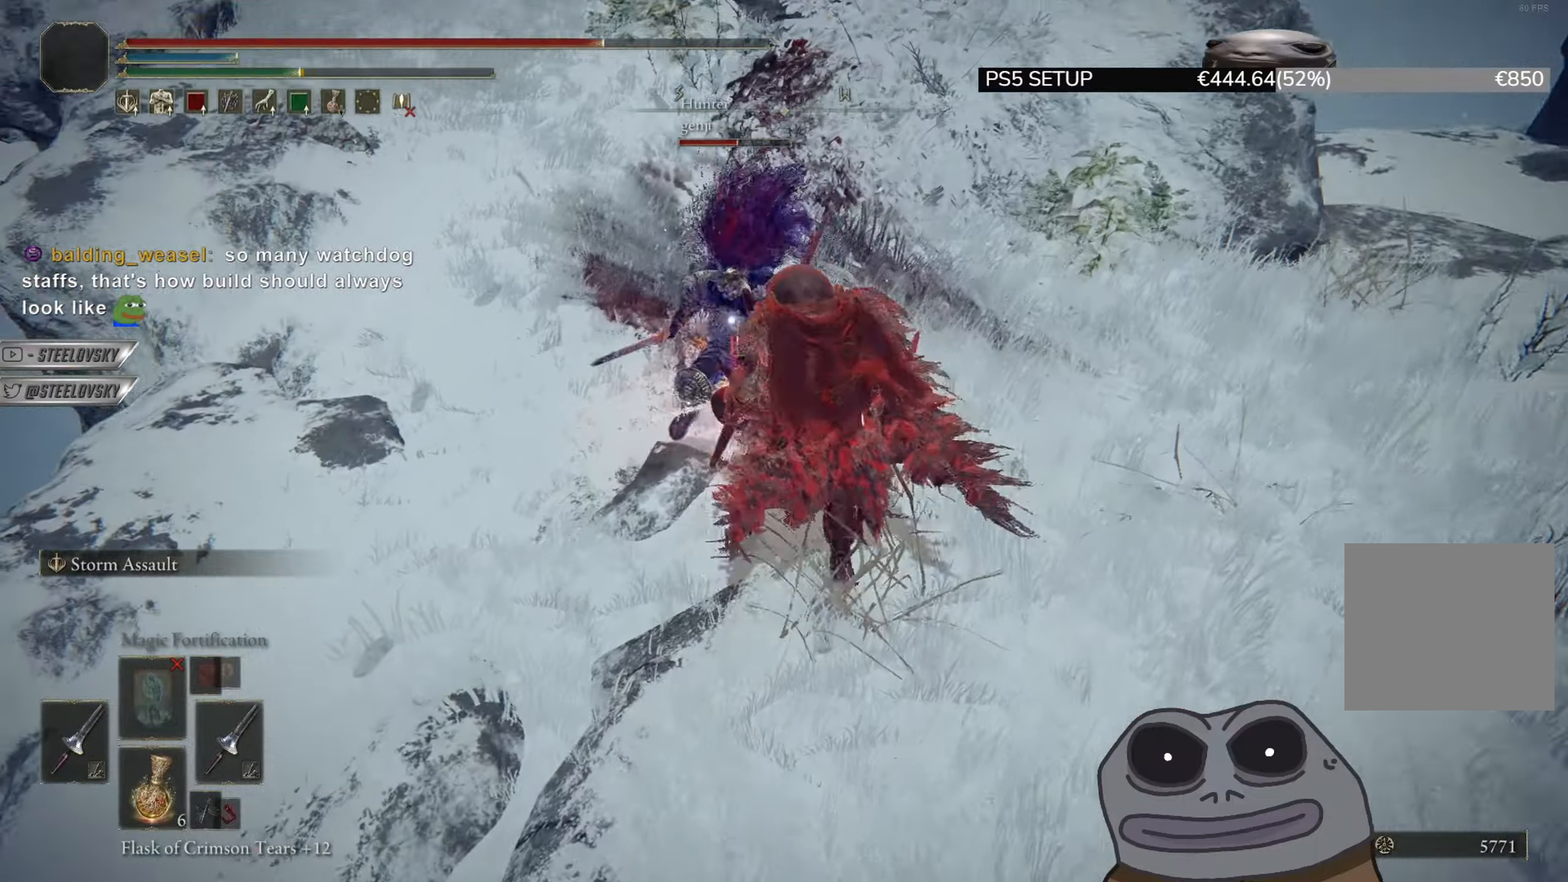
{"buttons": ["CIRCLE", "L1"], "left_stick": "up", "right_stick": "center", "events": [[84, "left_stick", "up"], [201, "CROSS", "down"], [334, "CROSS", "up"], [501, "L1", "down"]]}
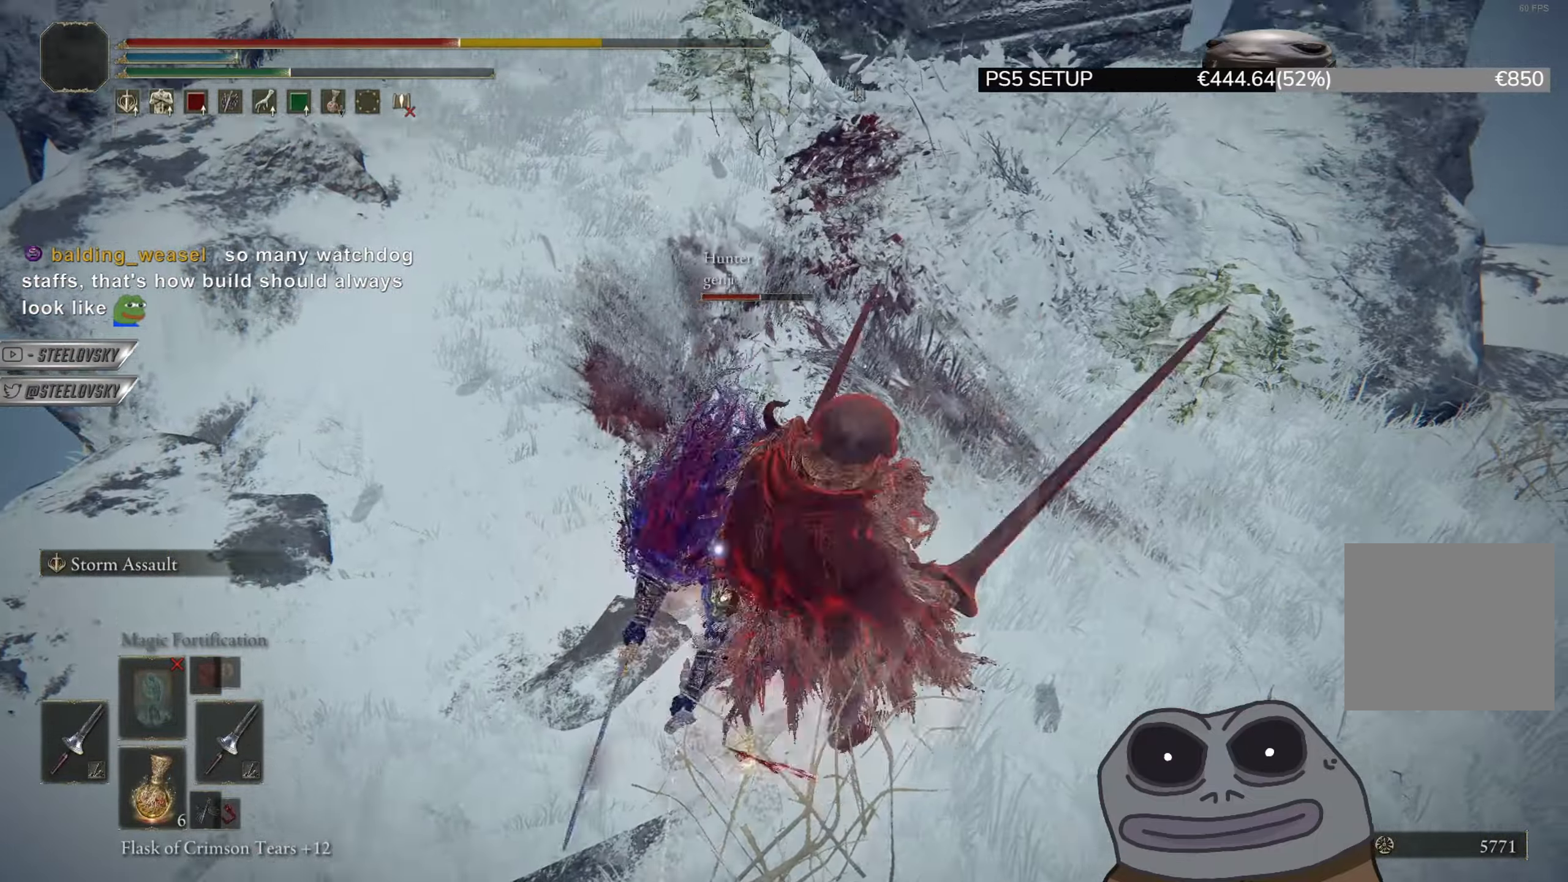
{"buttons": [], "left_stick": "up", "right_stick": "center", "events": [[83, "L1", "up"], [100, "CIRCLE", "up"]]}